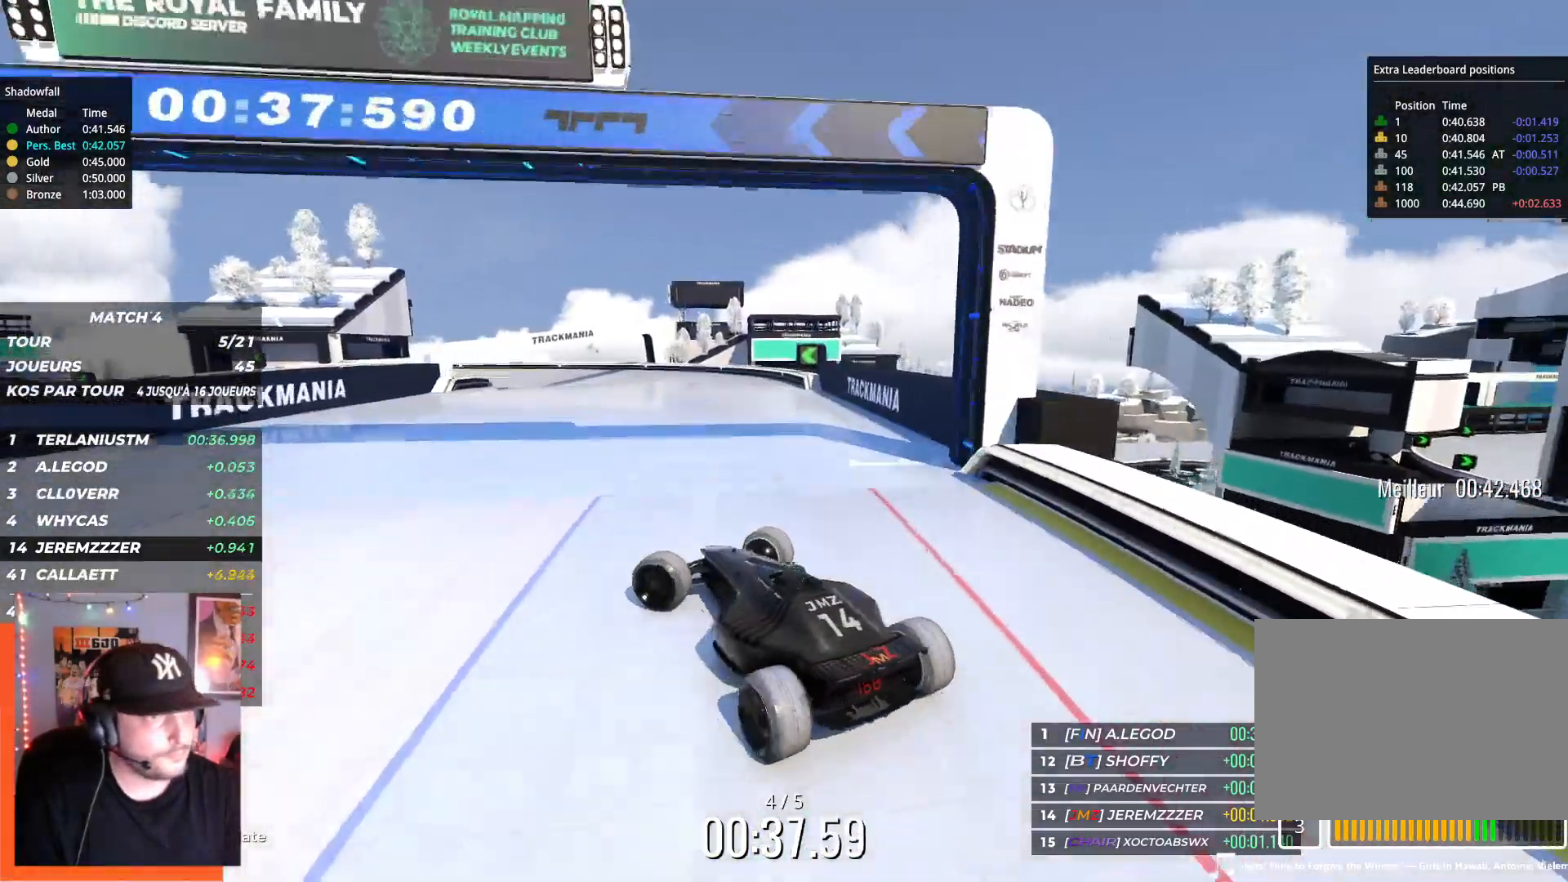
Gameplay with keyboard; each line is a JSON object with the keys held at the frame after it. "events" lists presses ("down") and releases ("up") of "down", "left", "right" and "up" between this image and that frame as [ms after this image, input, new state], when the widget could be followed in between. No other keys are recorded. Mouse input is not recorded.
{"keys": ["right", "up"], "events": [[67, "left", "up"], [134, "right", "down"]]}
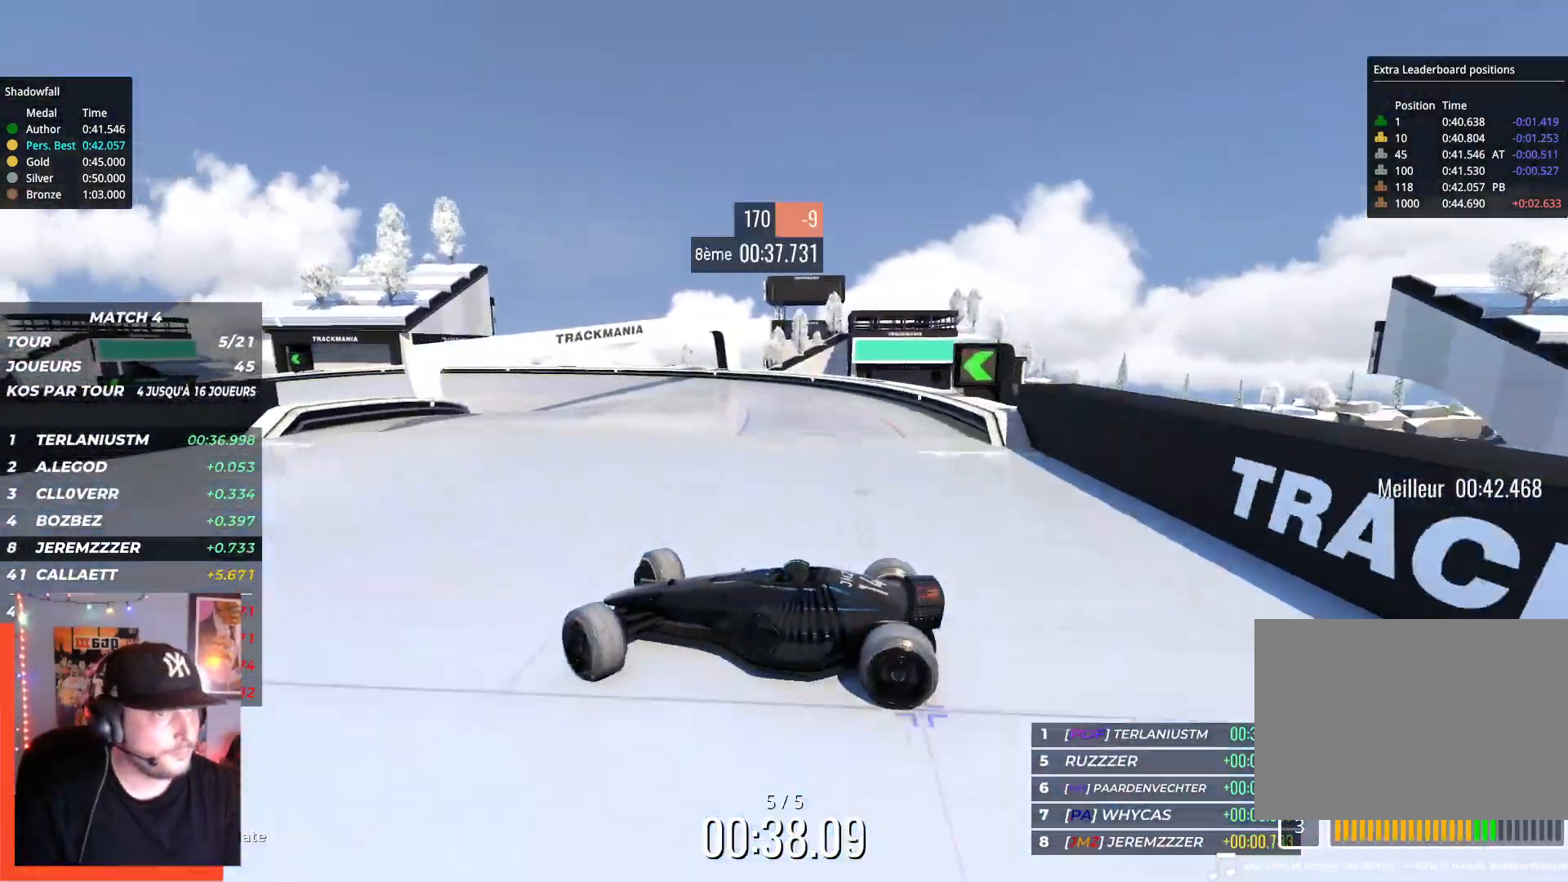
{"keys": ["right", "up"], "events": []}
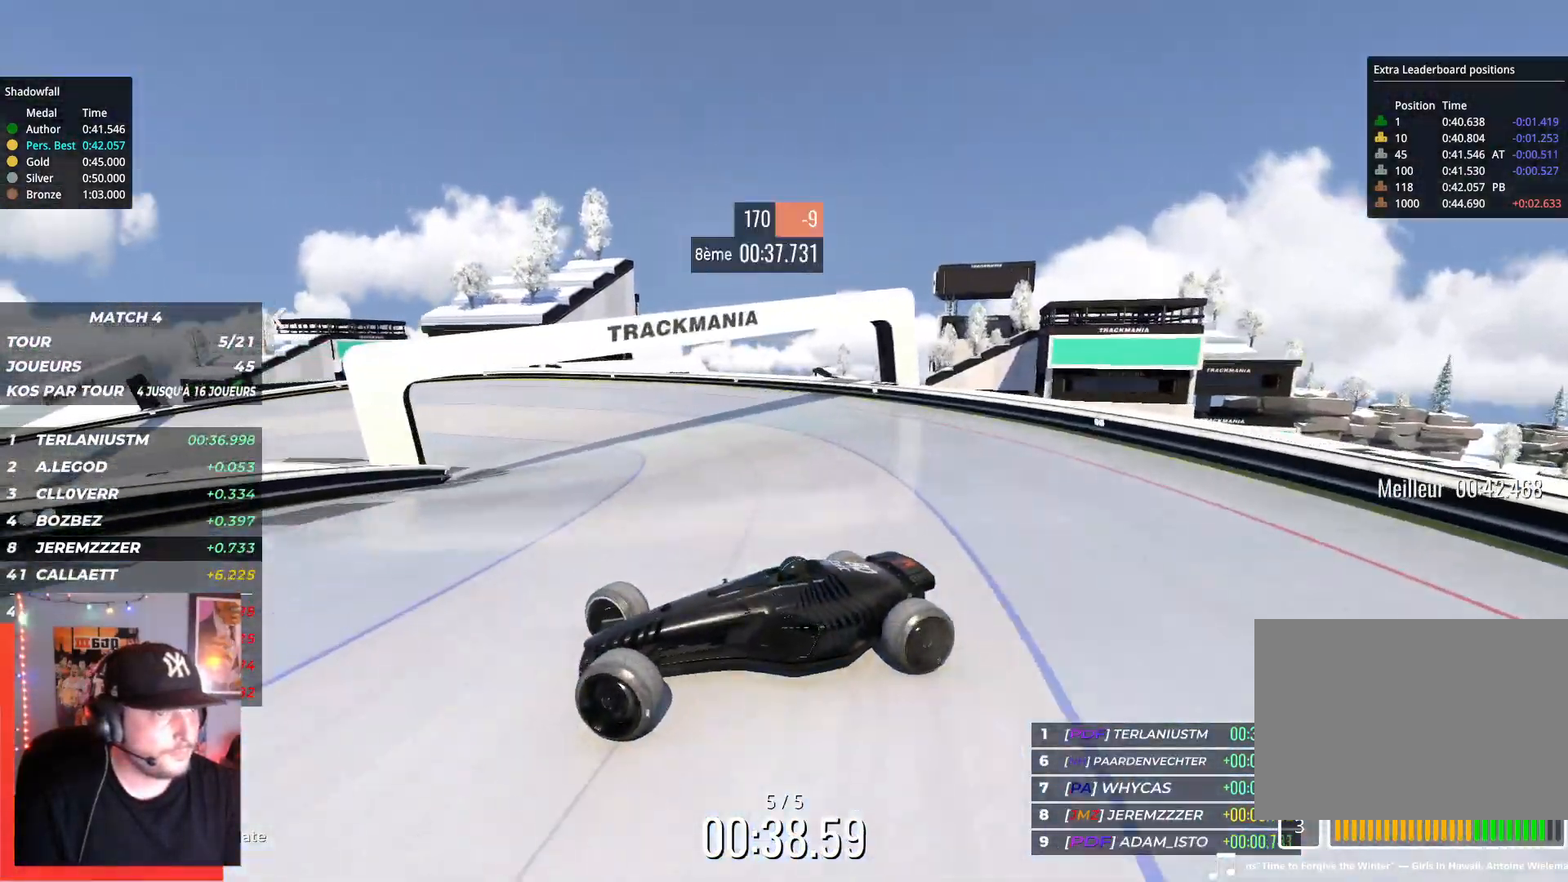
{"keys": ["right", "up"], "events": [[417, "down", "down"], [484, "down", "up"]]}
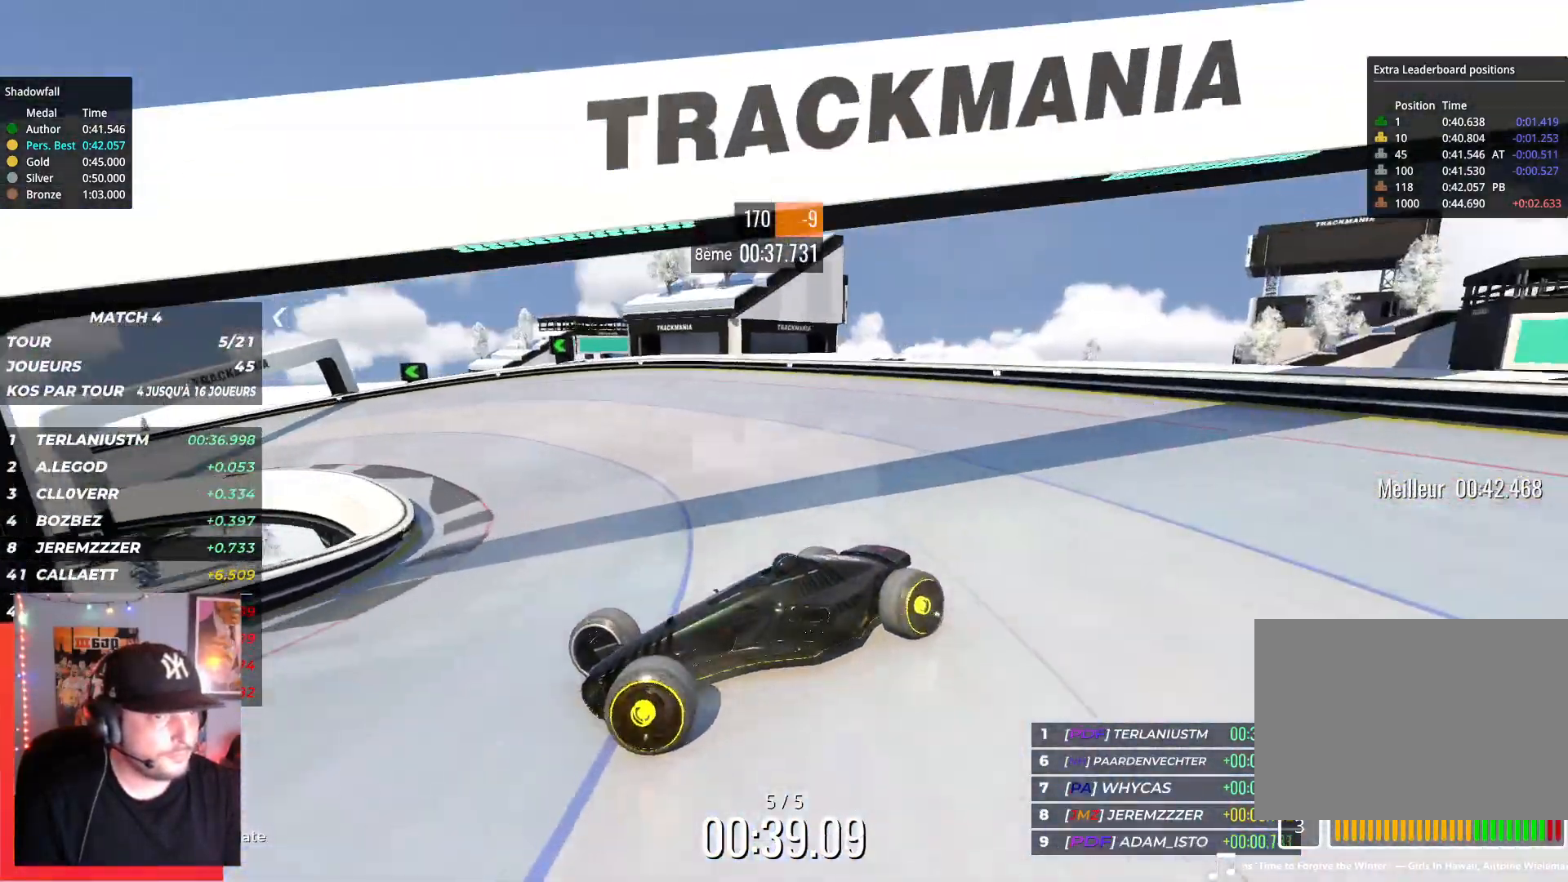
{"keys": ["right", "up"], "events": []}
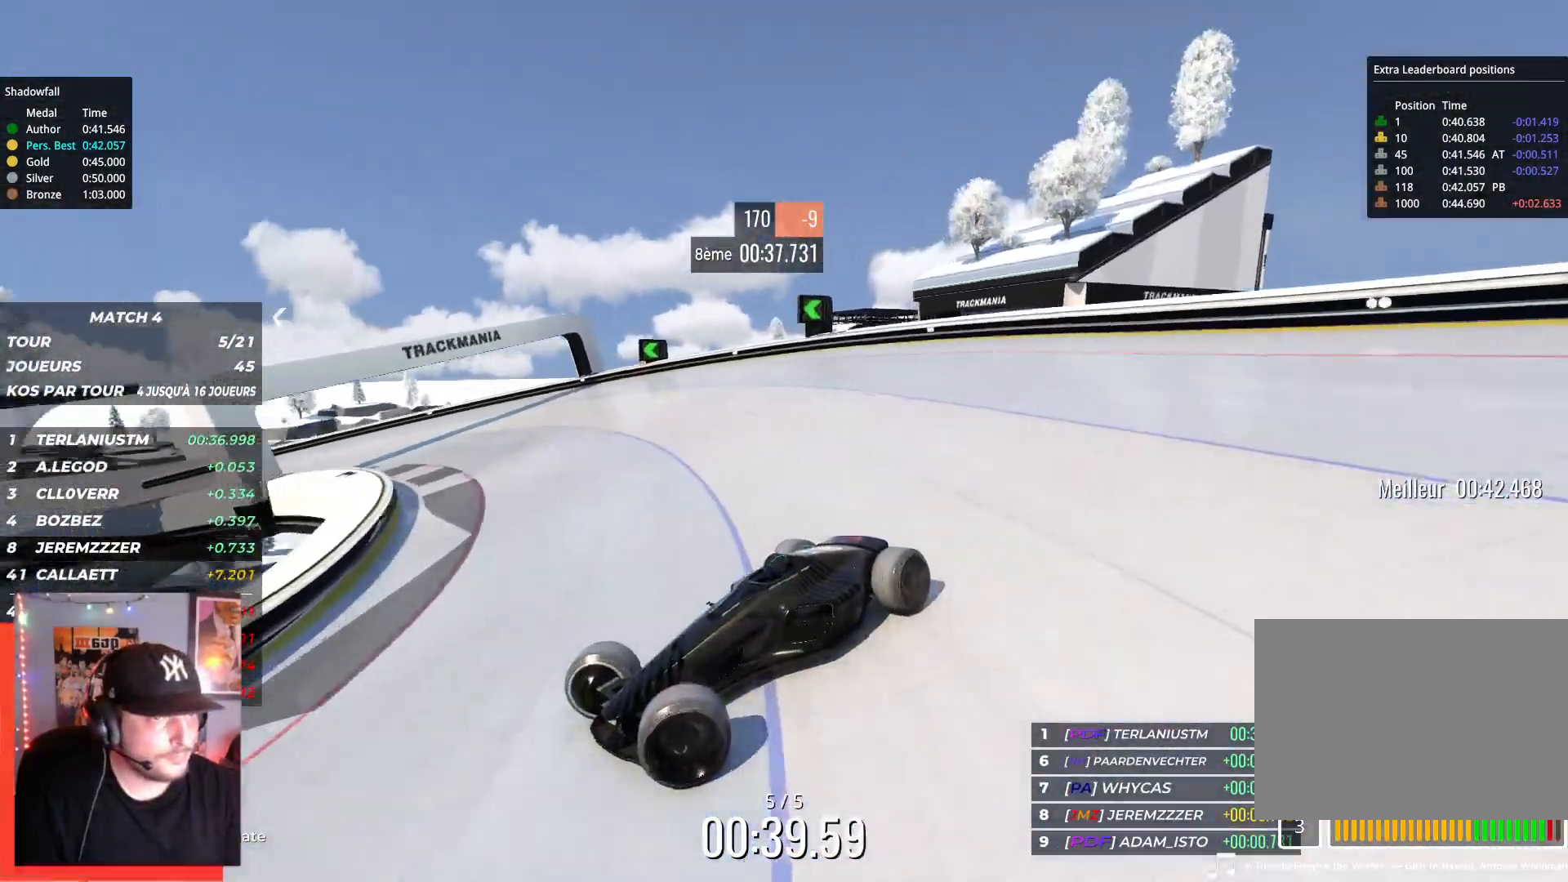
{"keys": ["right", "up"], "events": []}
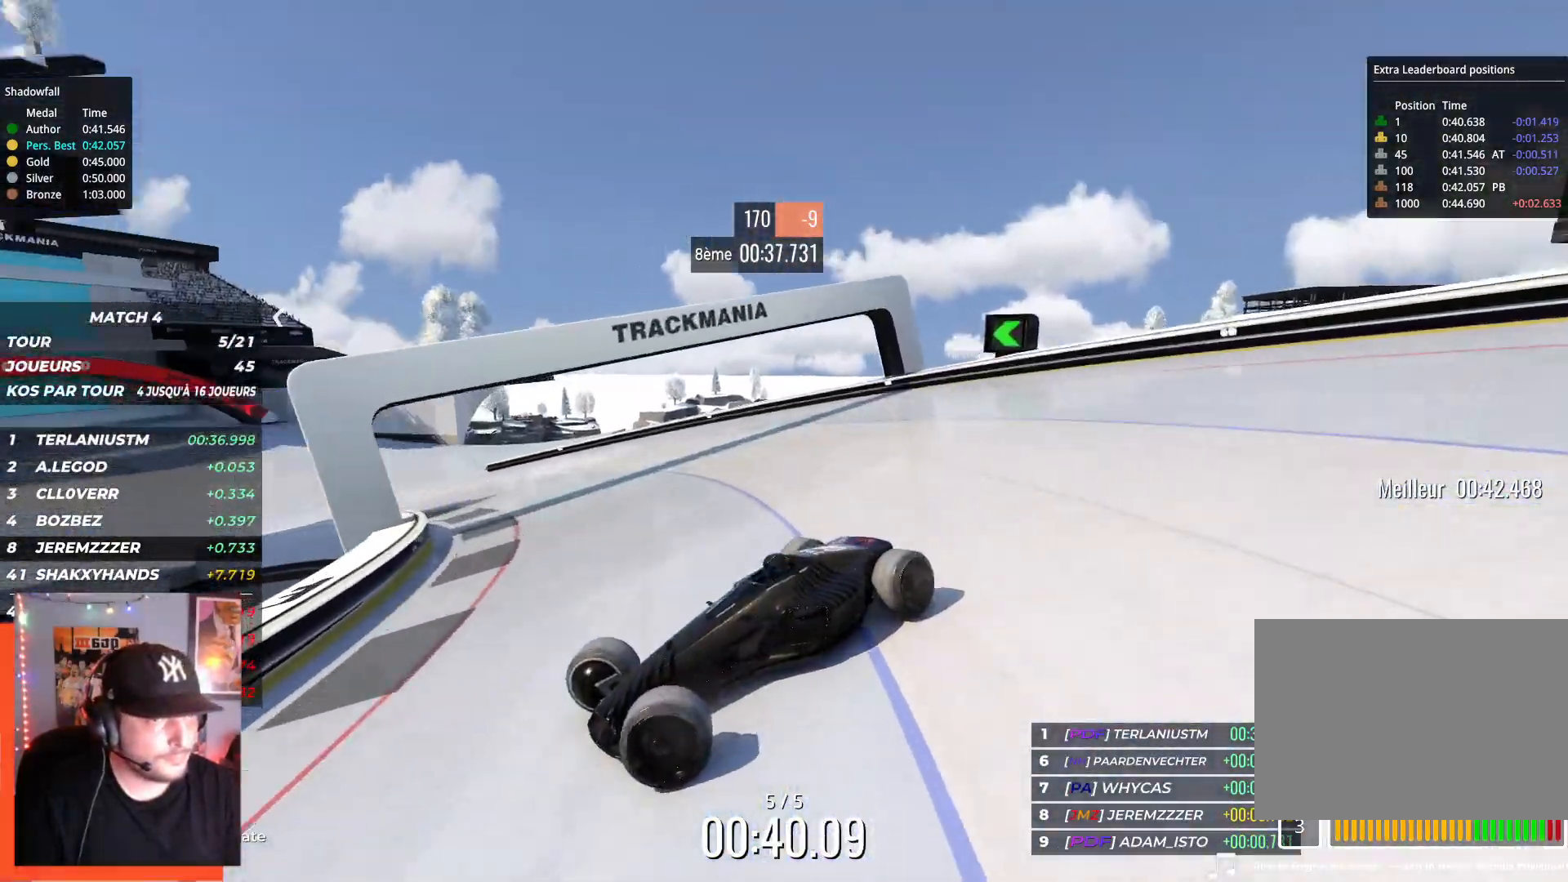
{"keys": ["right", "up"], "events": []}
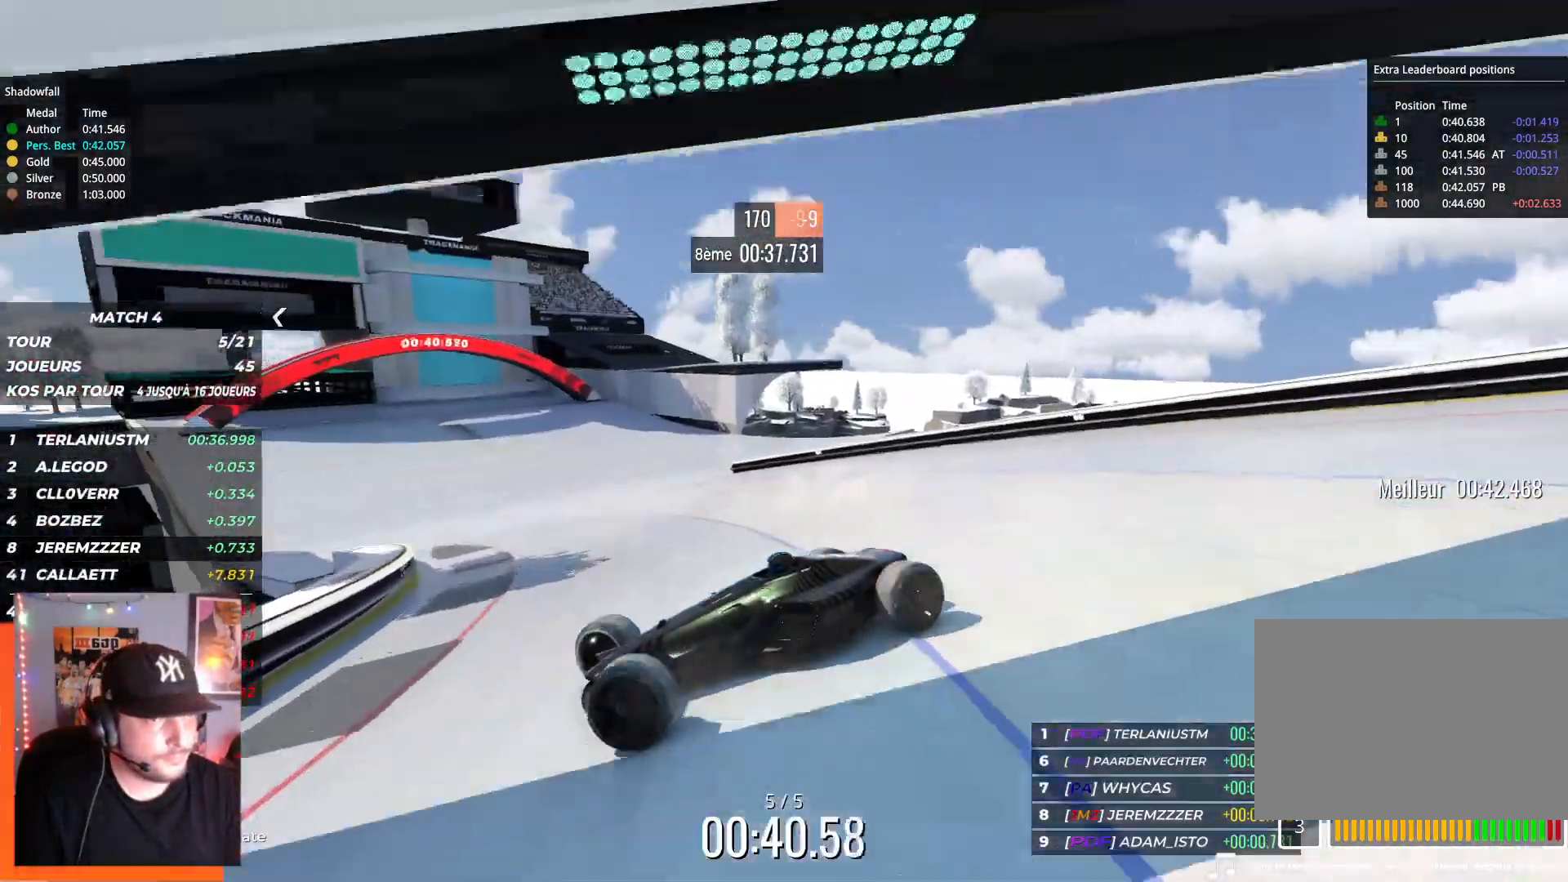
{"keys": ["right", "up"], "events": []}
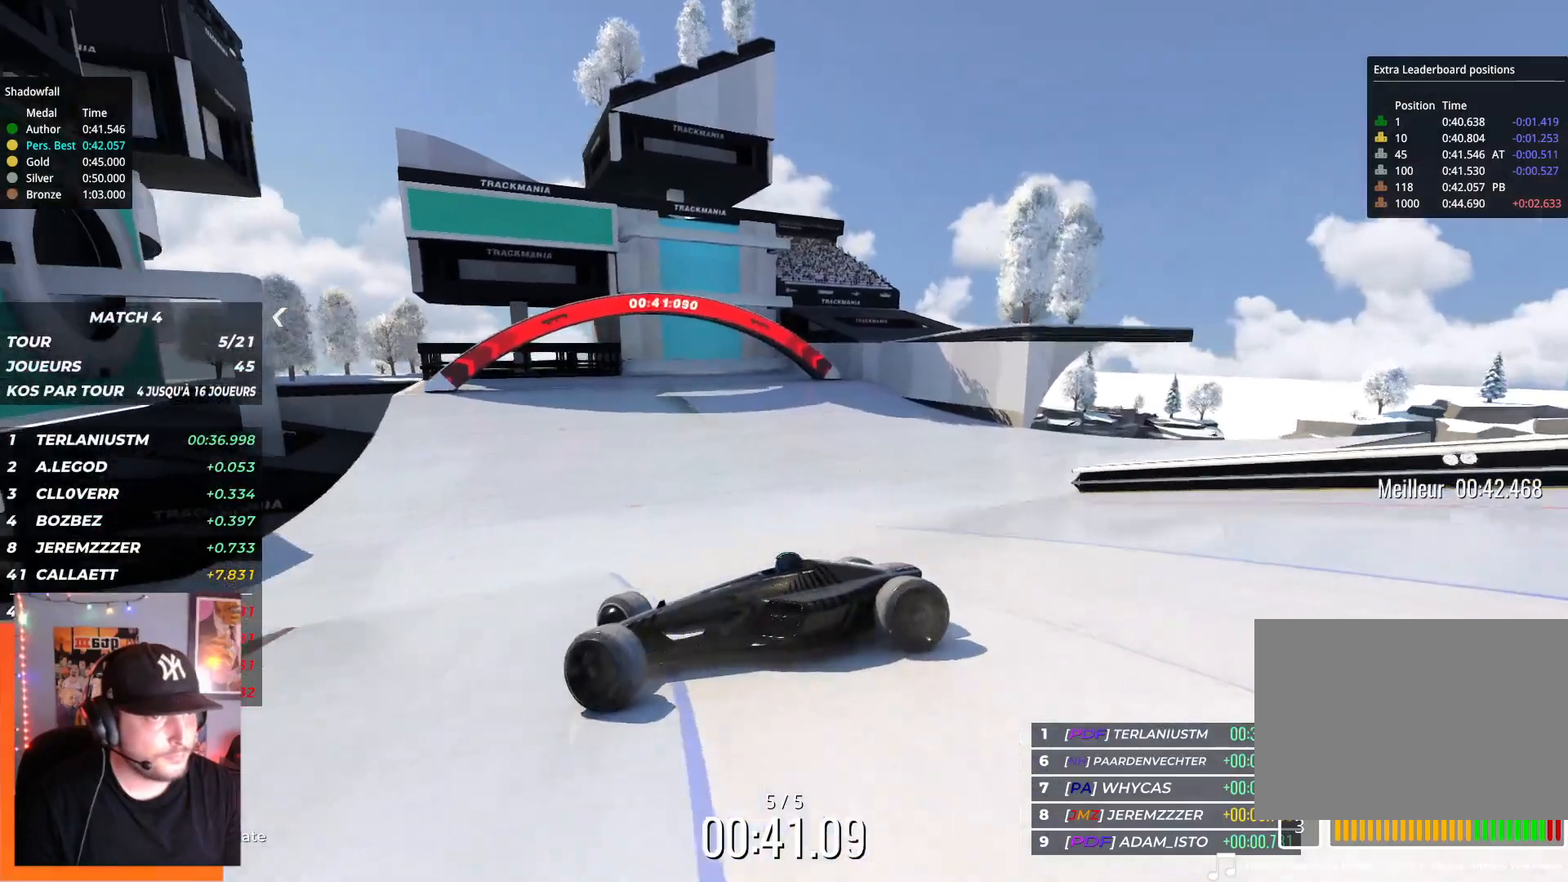
{"keys": ["right", "up"], "events": []}
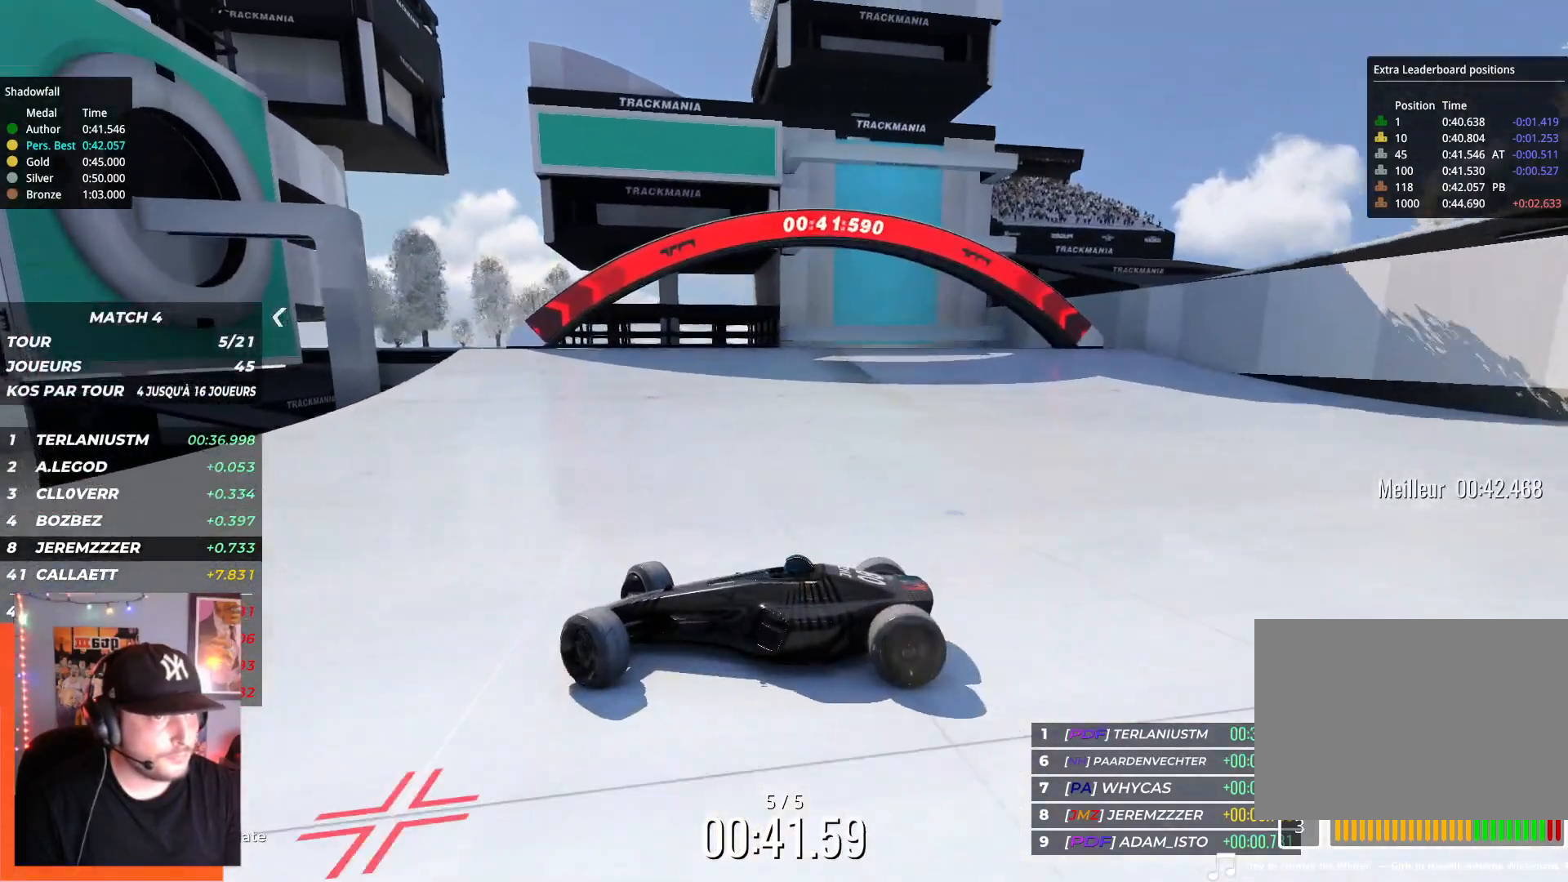
{"keys": ["right", "up"], "events": []}
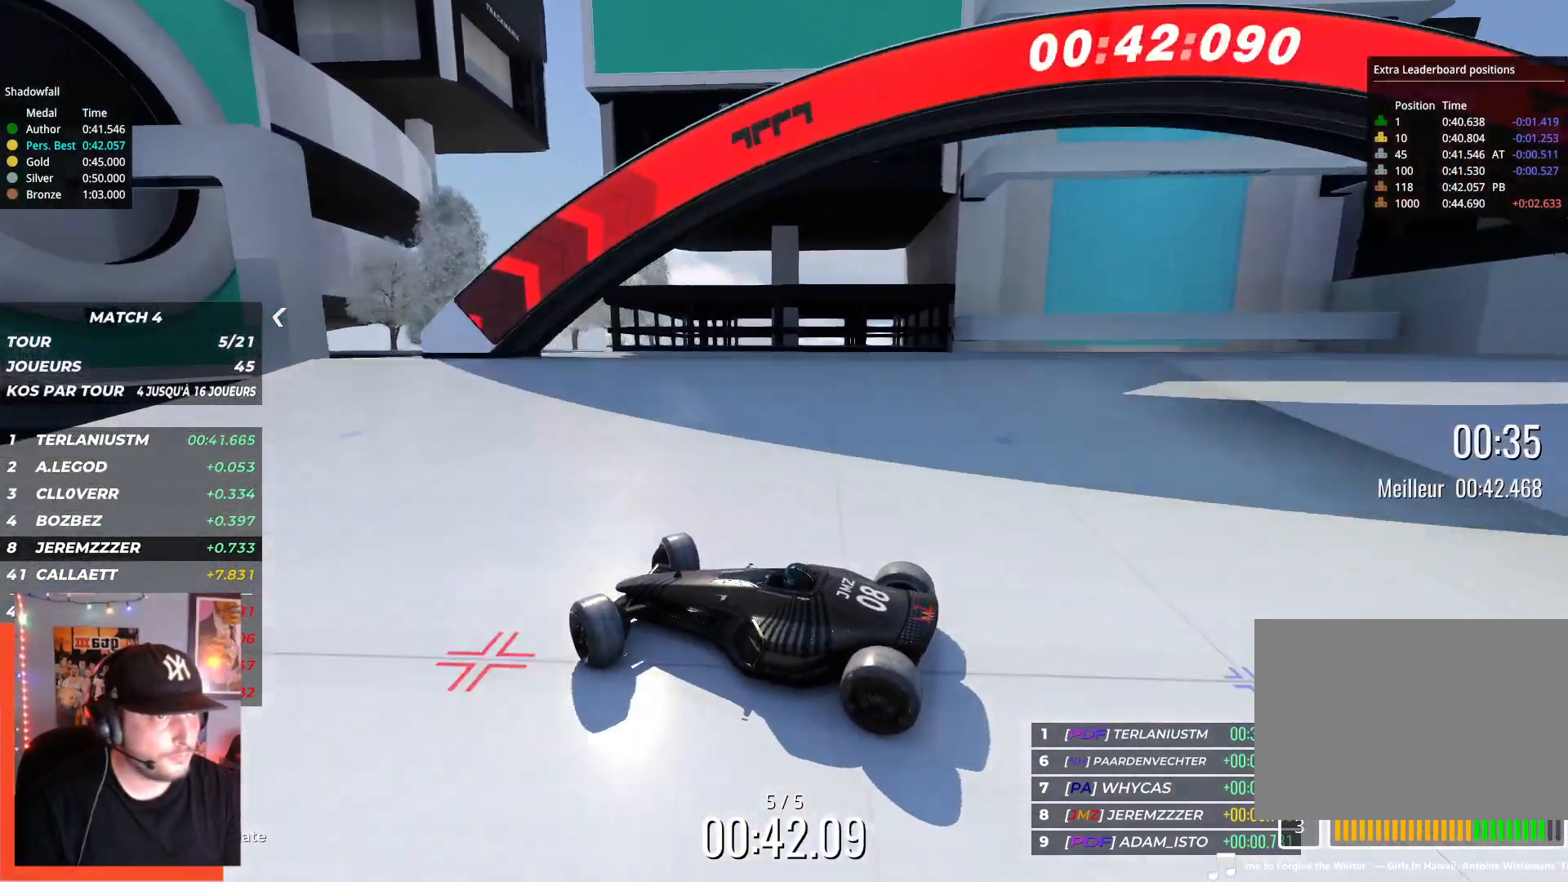
{"keys": ["right", "up"], "events": []}
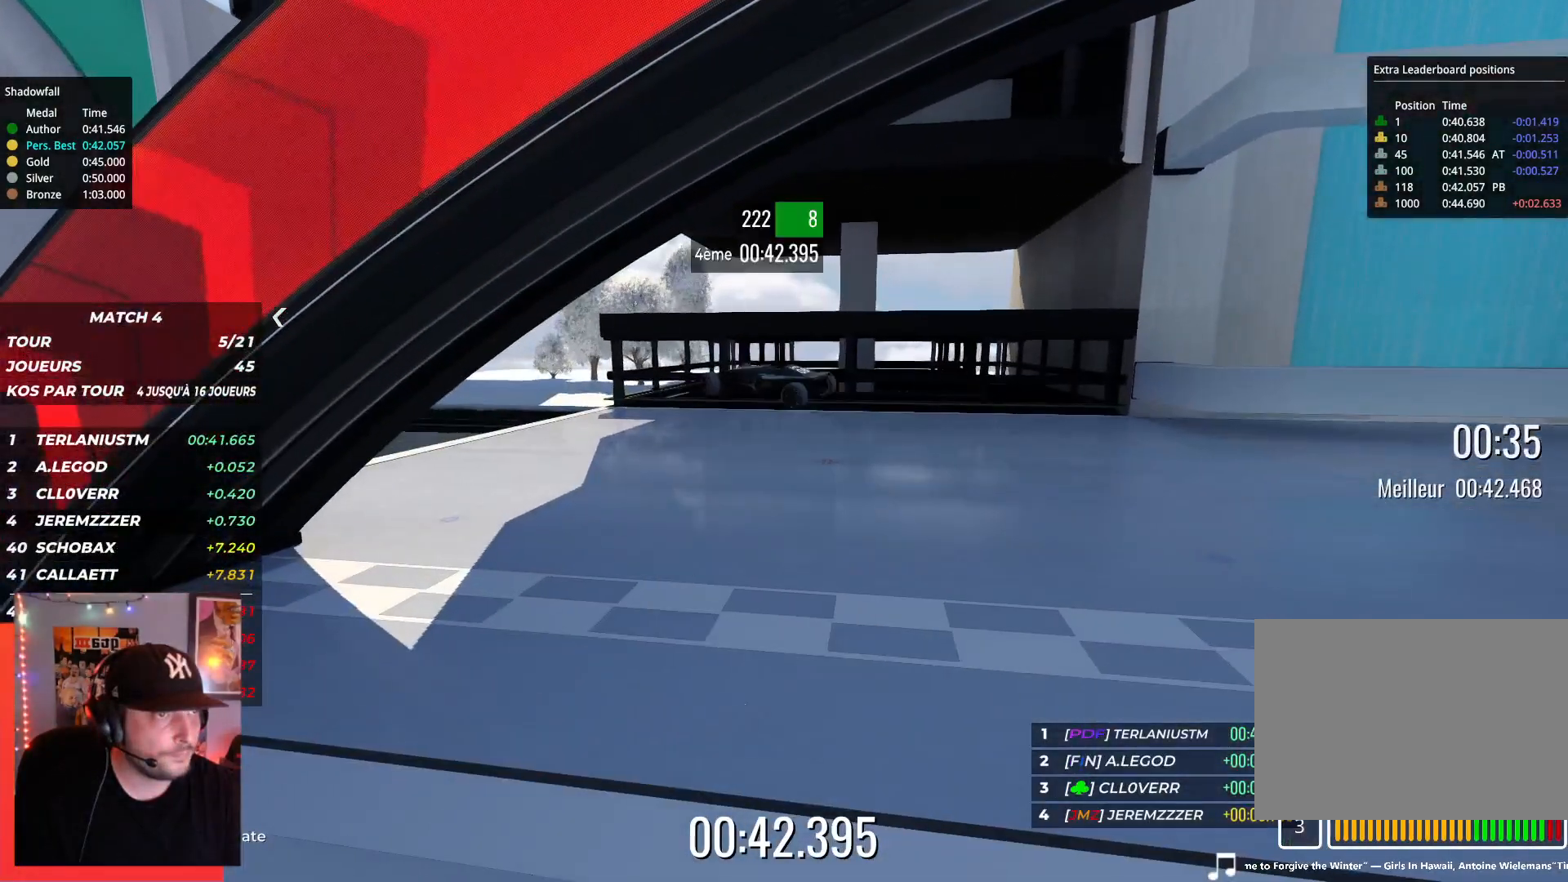
{"keys": ["up"], "events": [[367, "right", "up"]]}
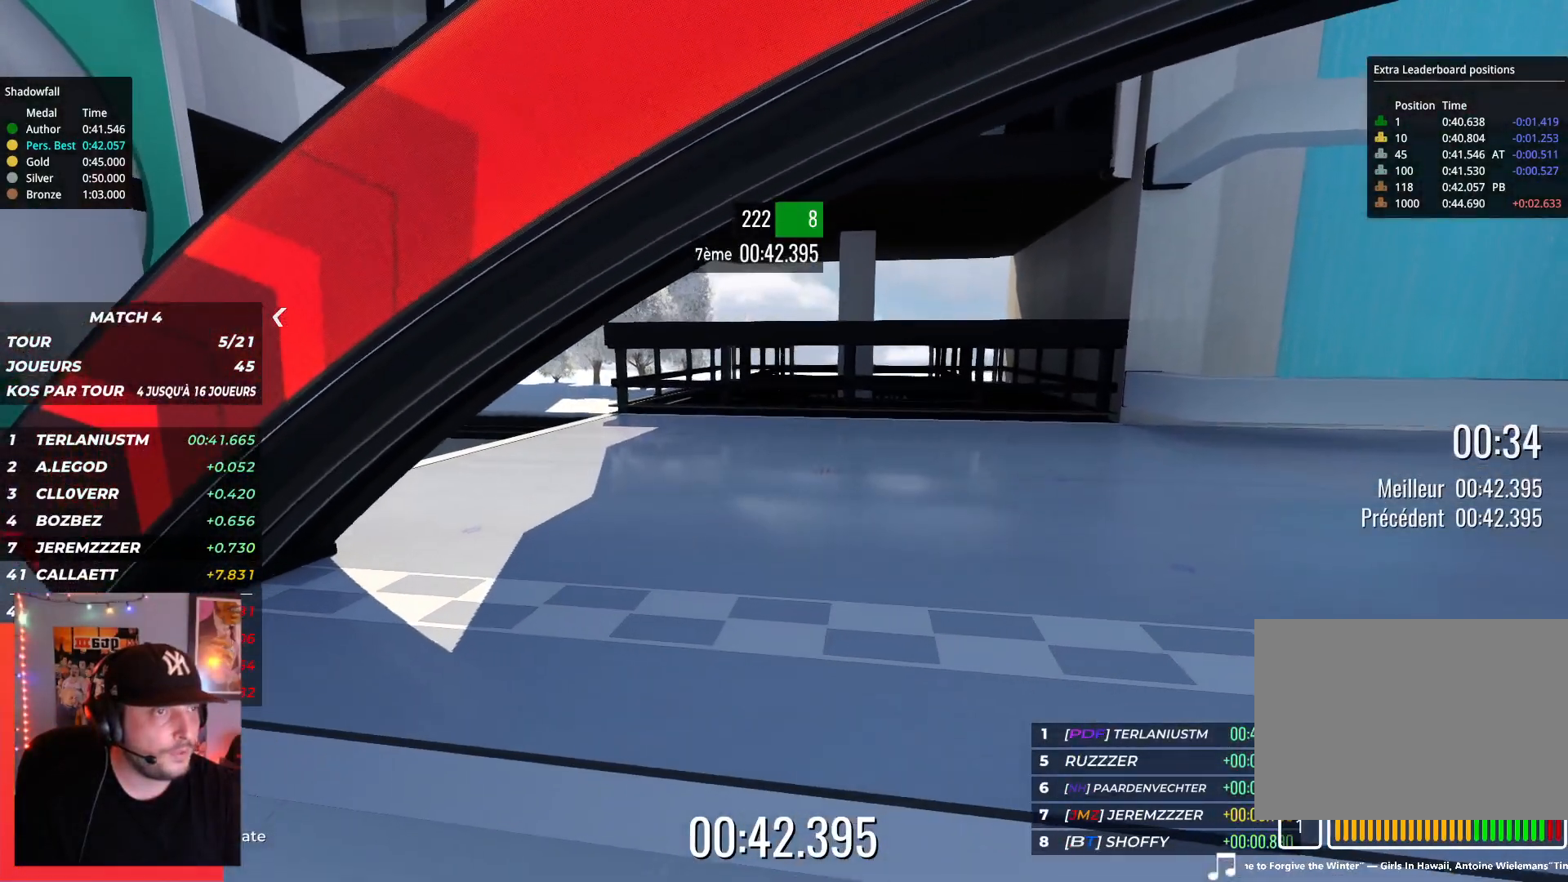
{"keys": ["up"], "events": []}
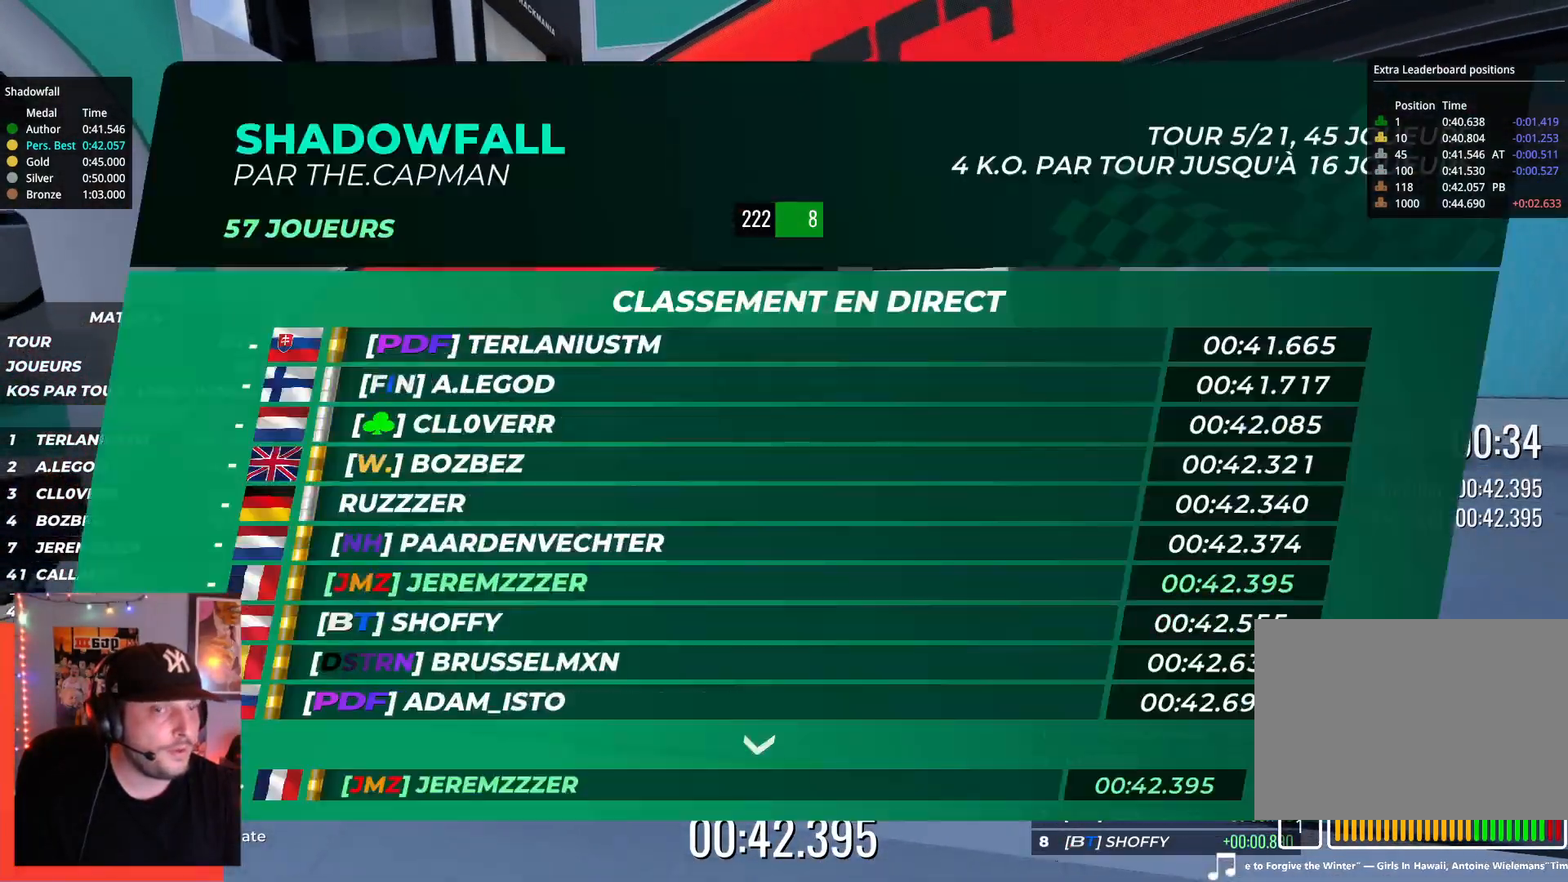
{"keys": ["up"], "events": []}
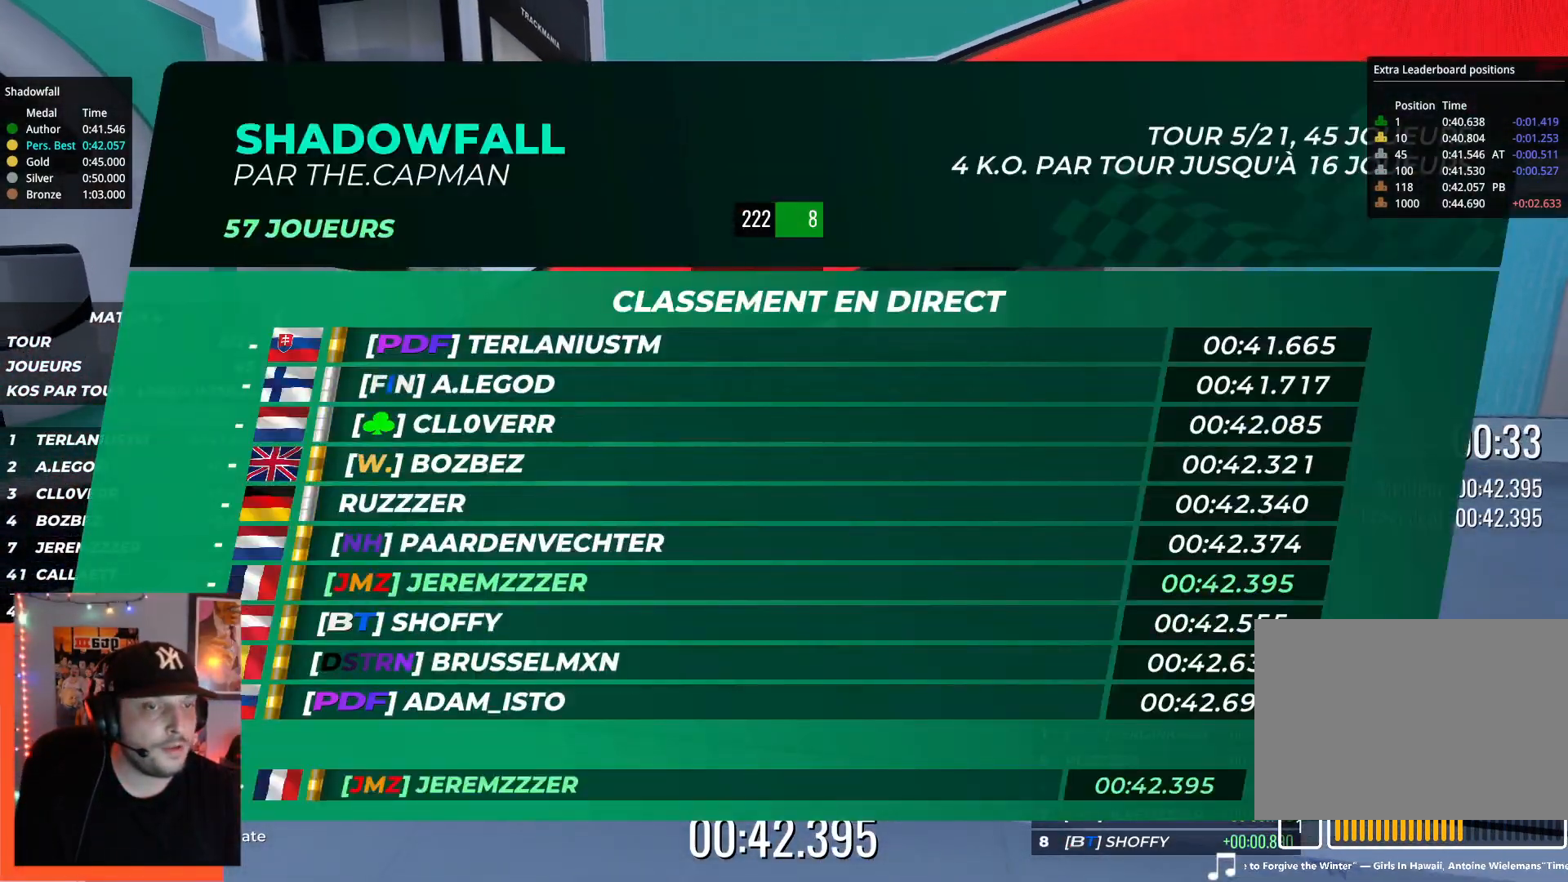
{"keys": ["up"], "events": []}
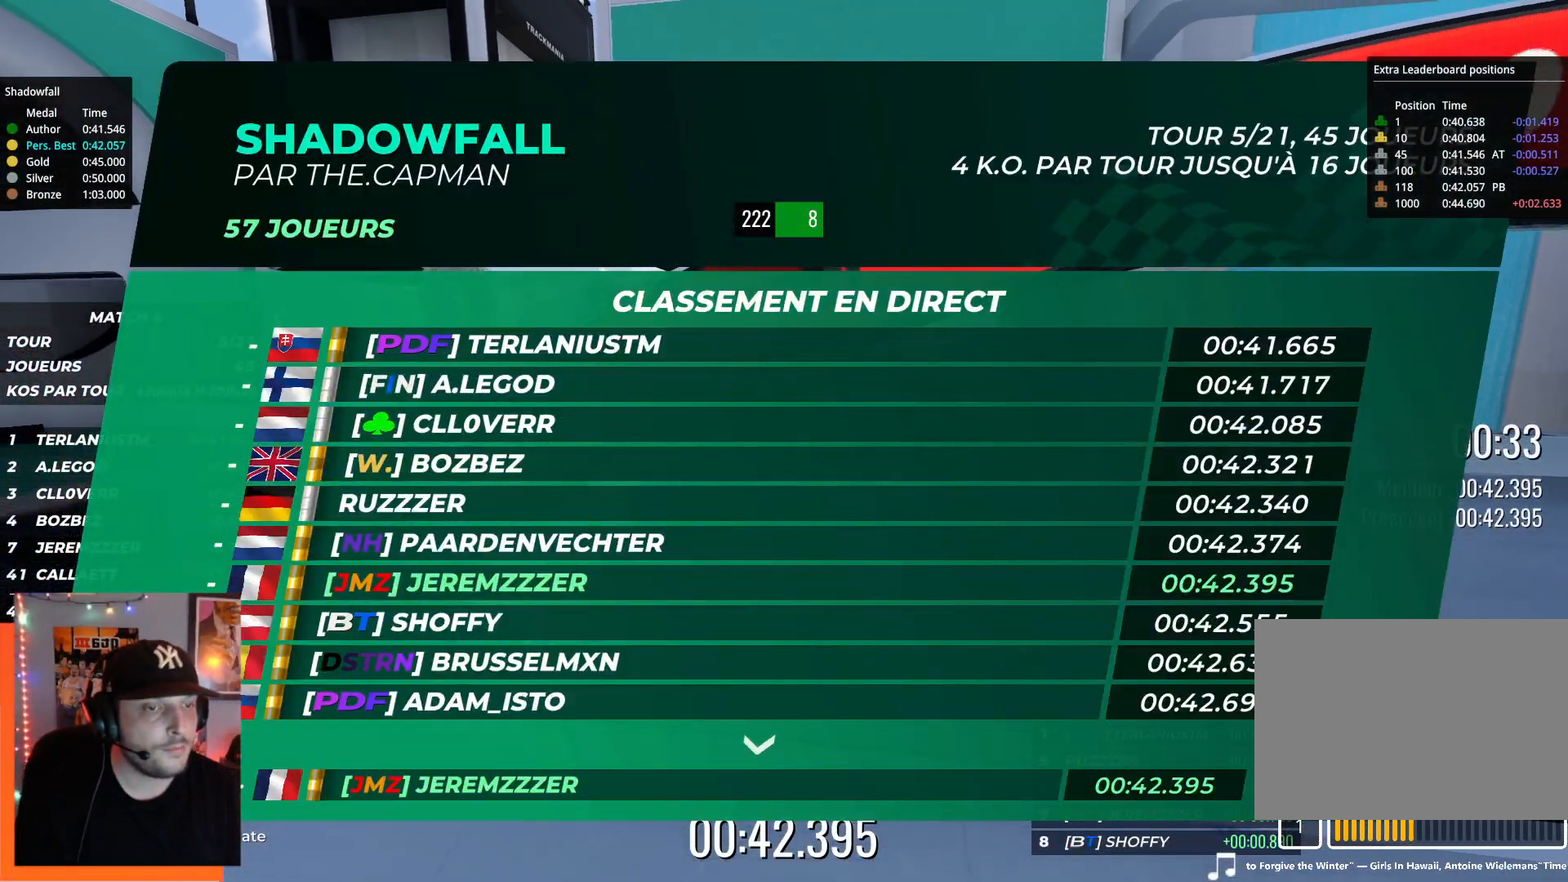
{"keys": ["up"], "events": []}
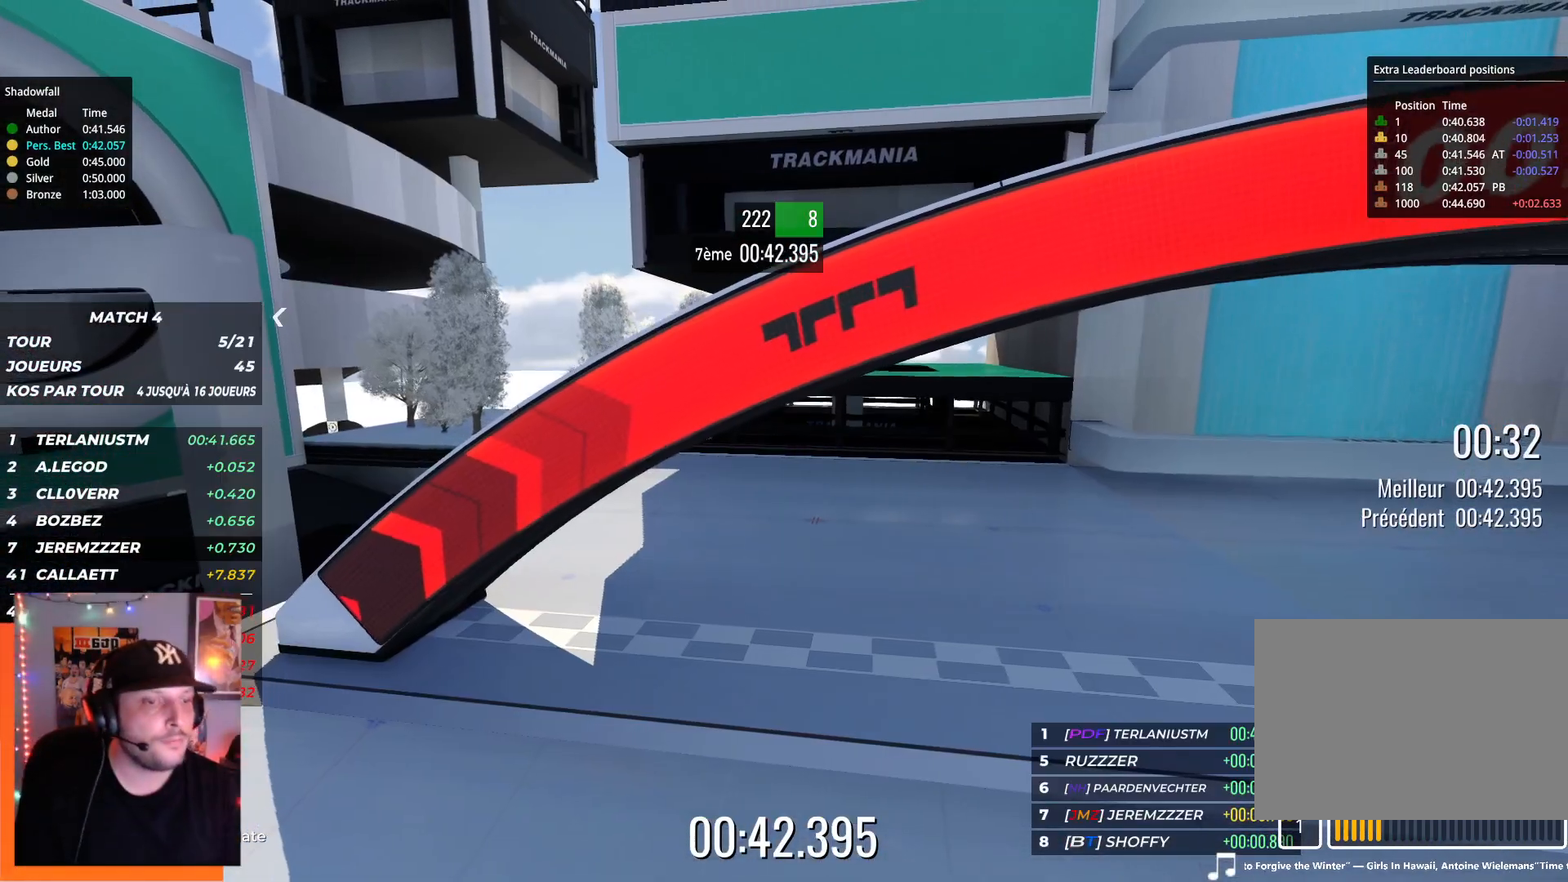
{"keys": ["up"], "events": []}
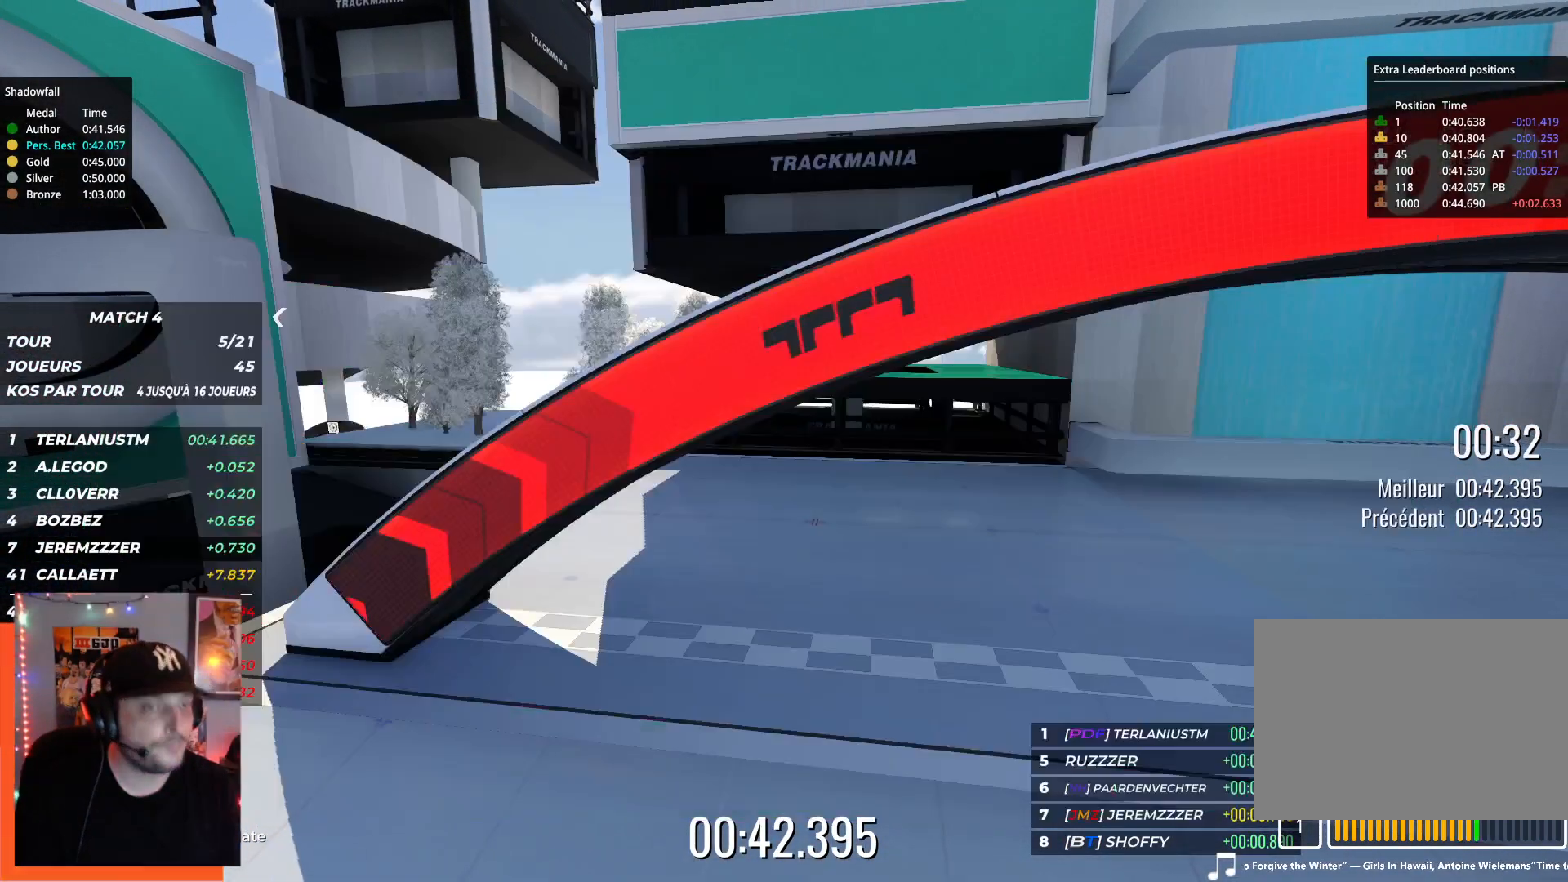
{"keys": ["up"], "events": []}
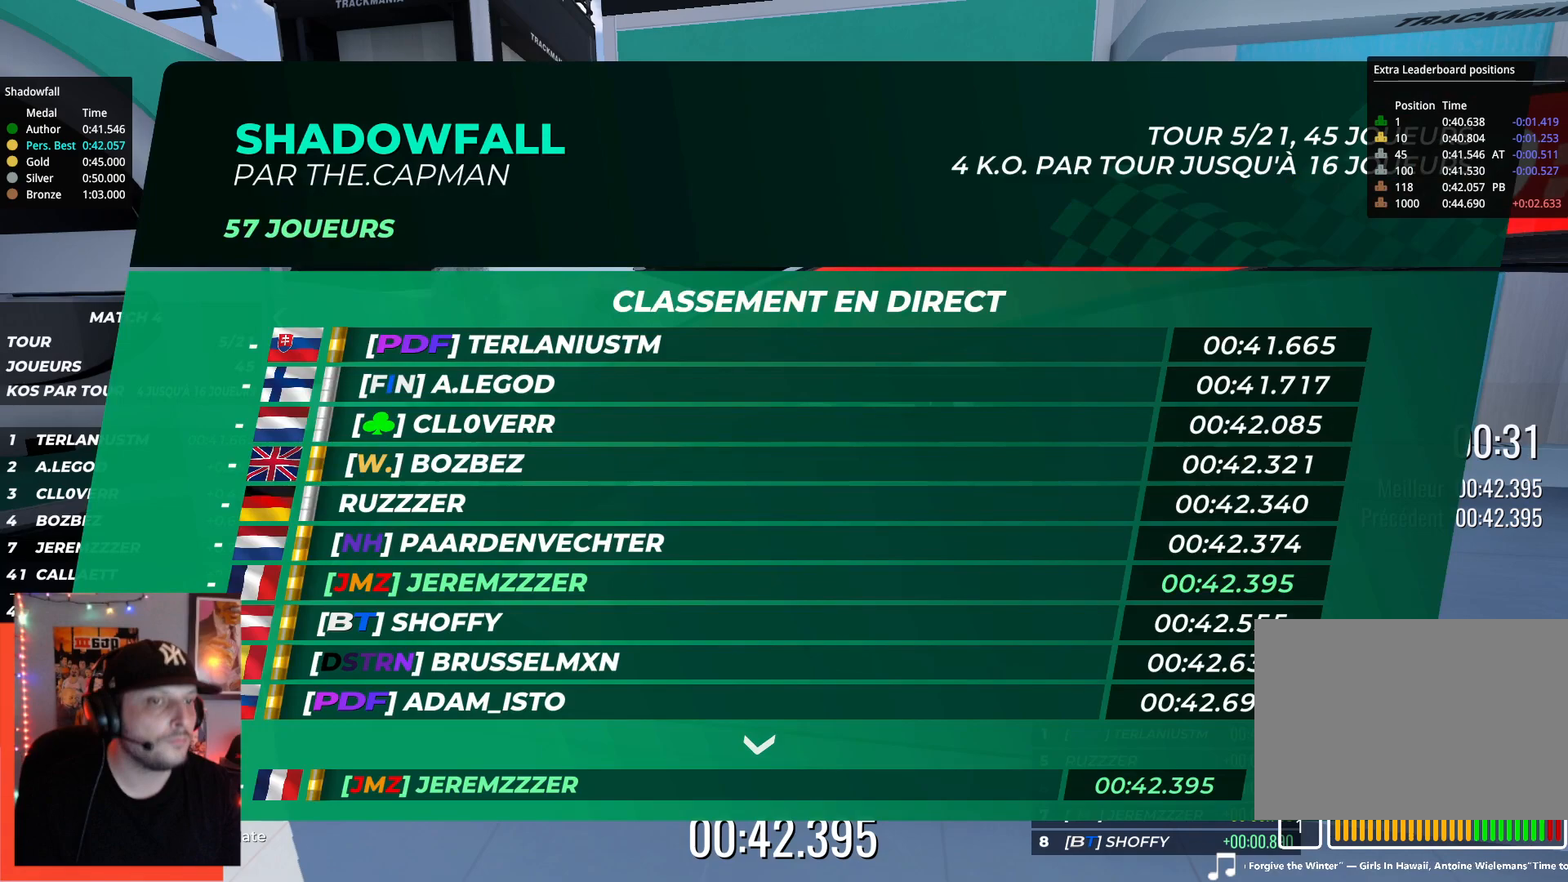
{"keys": ["up"], "events": []}
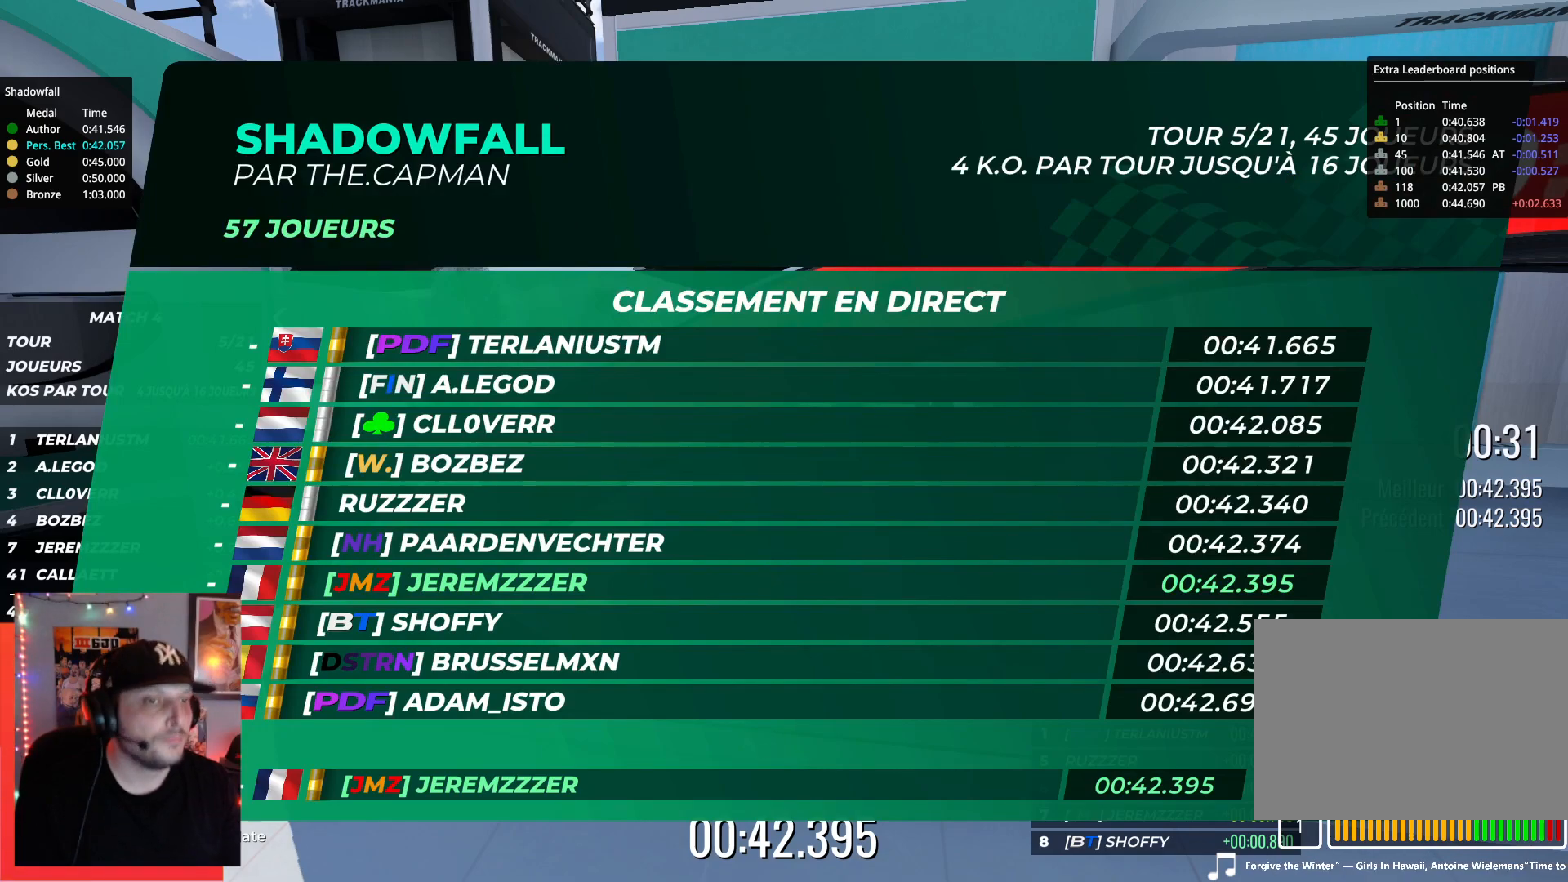
{"keys": ["up"], "events": []}
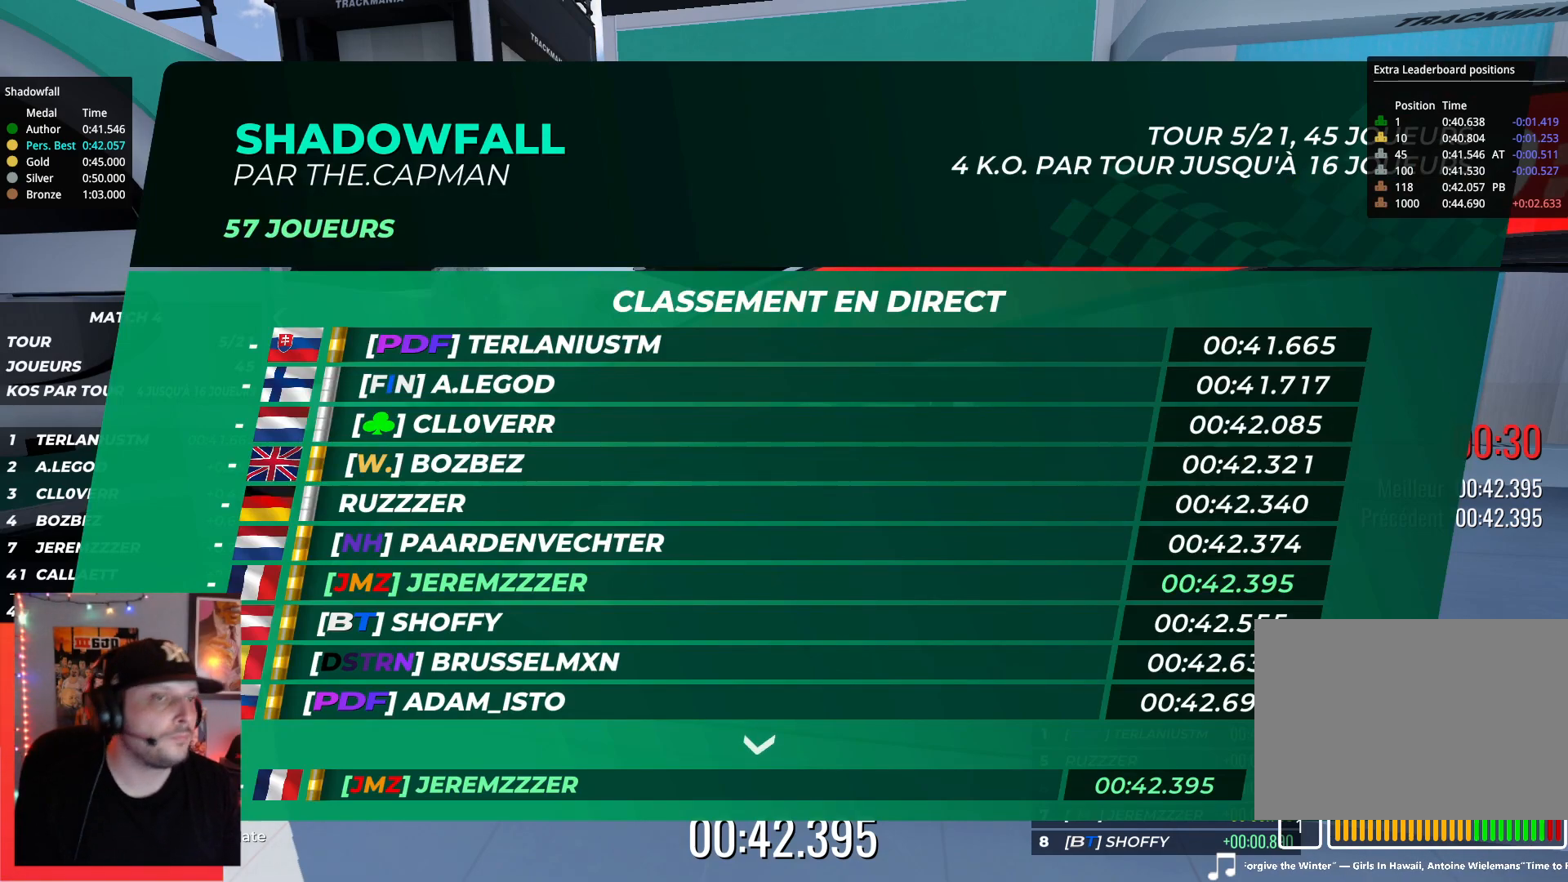
{"keys": ["up"], "events": []}
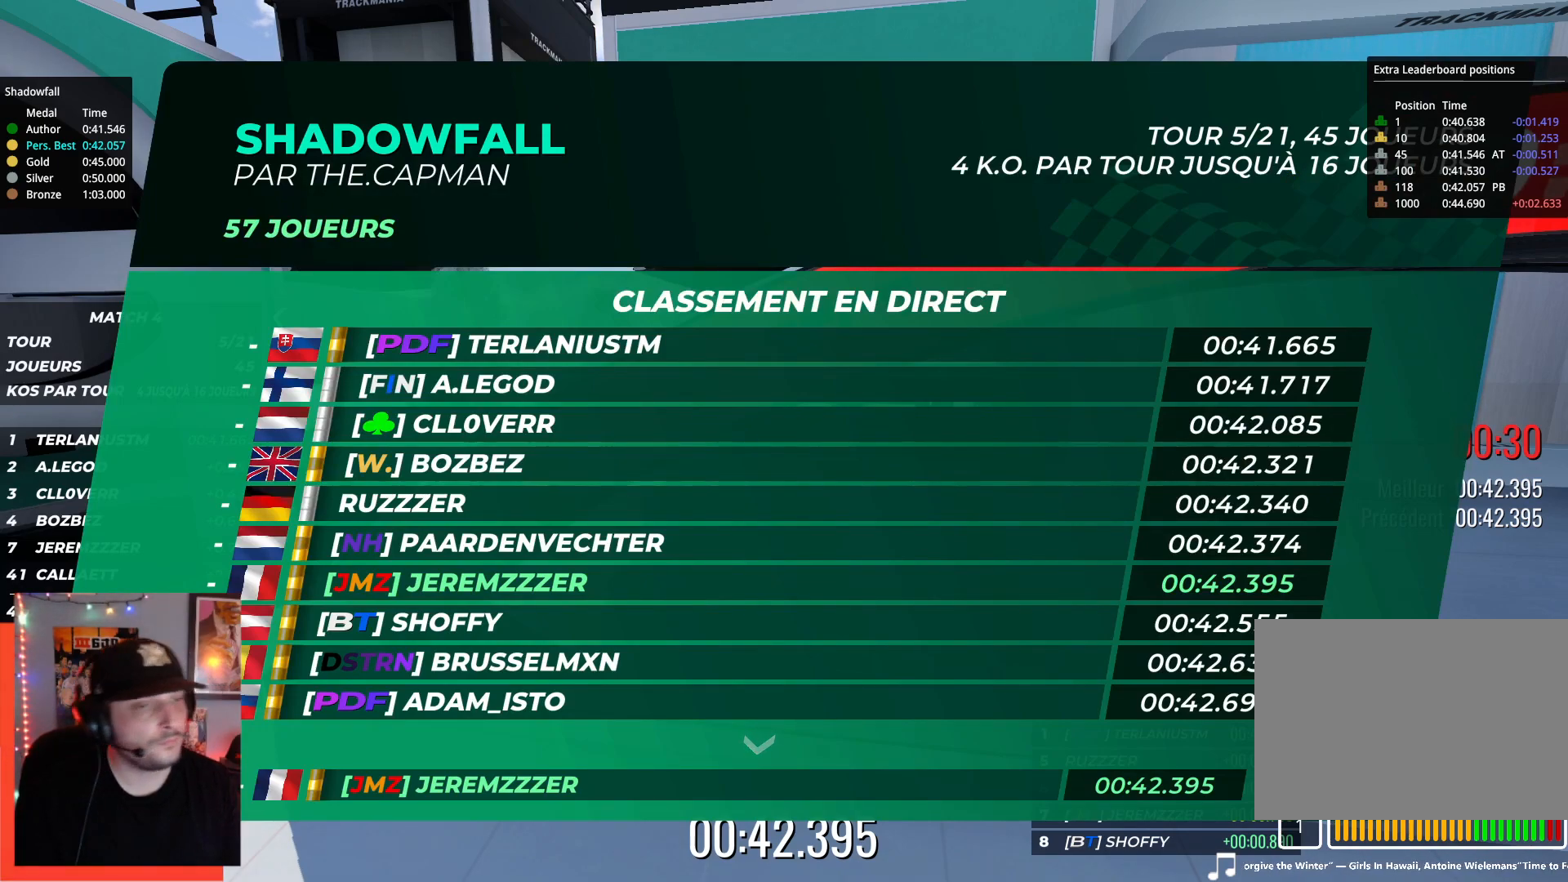
{"keys": ["up"], "events": []}
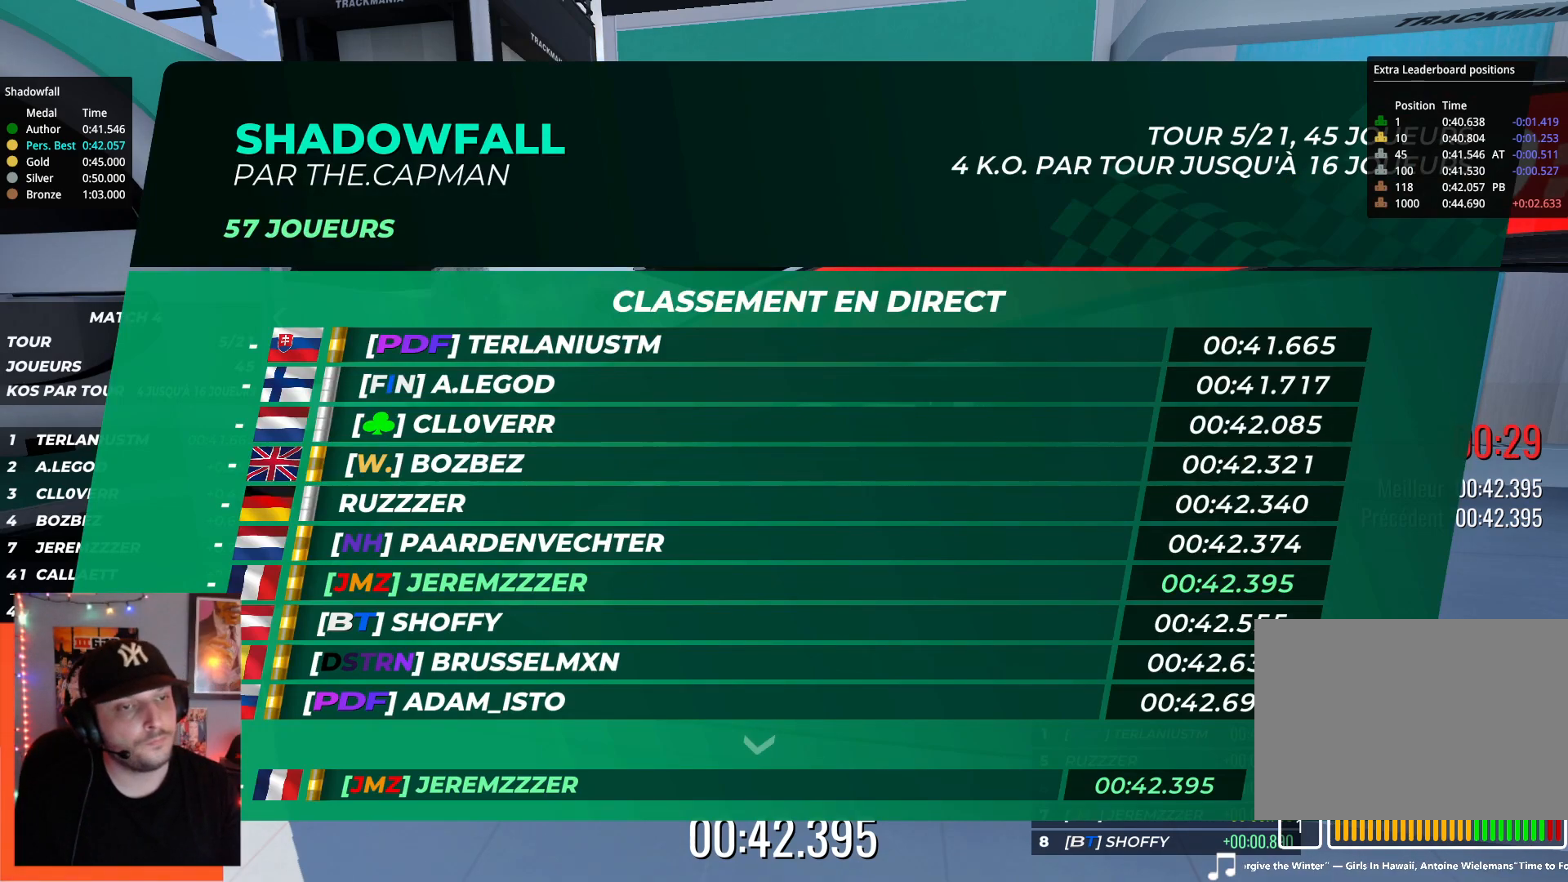
{"keys": ["up"], "events": []}
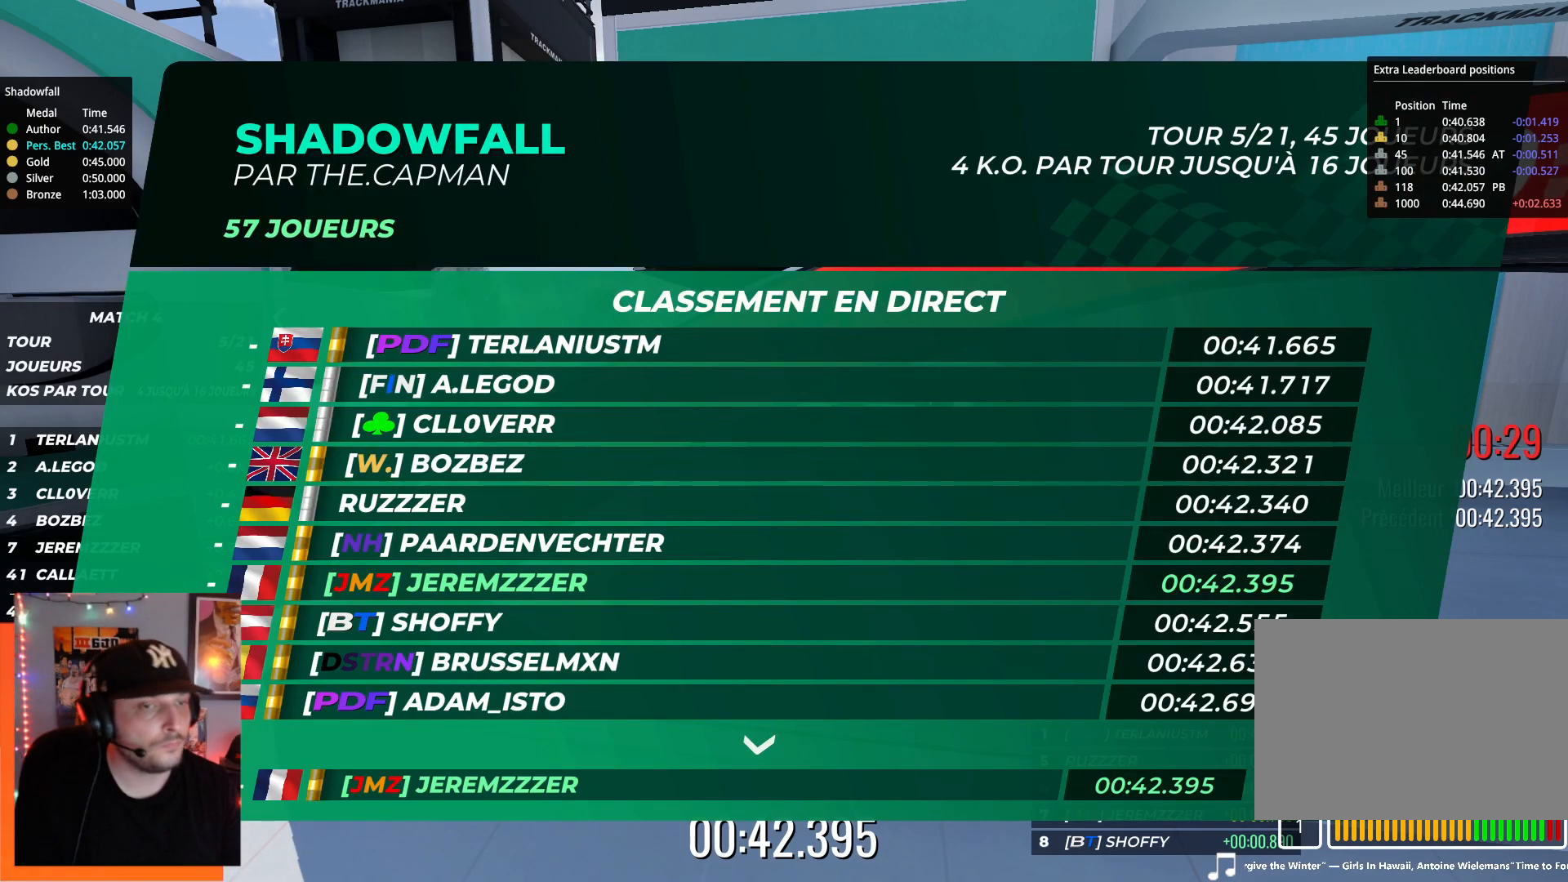
{"keys": ["up"], "events": []}
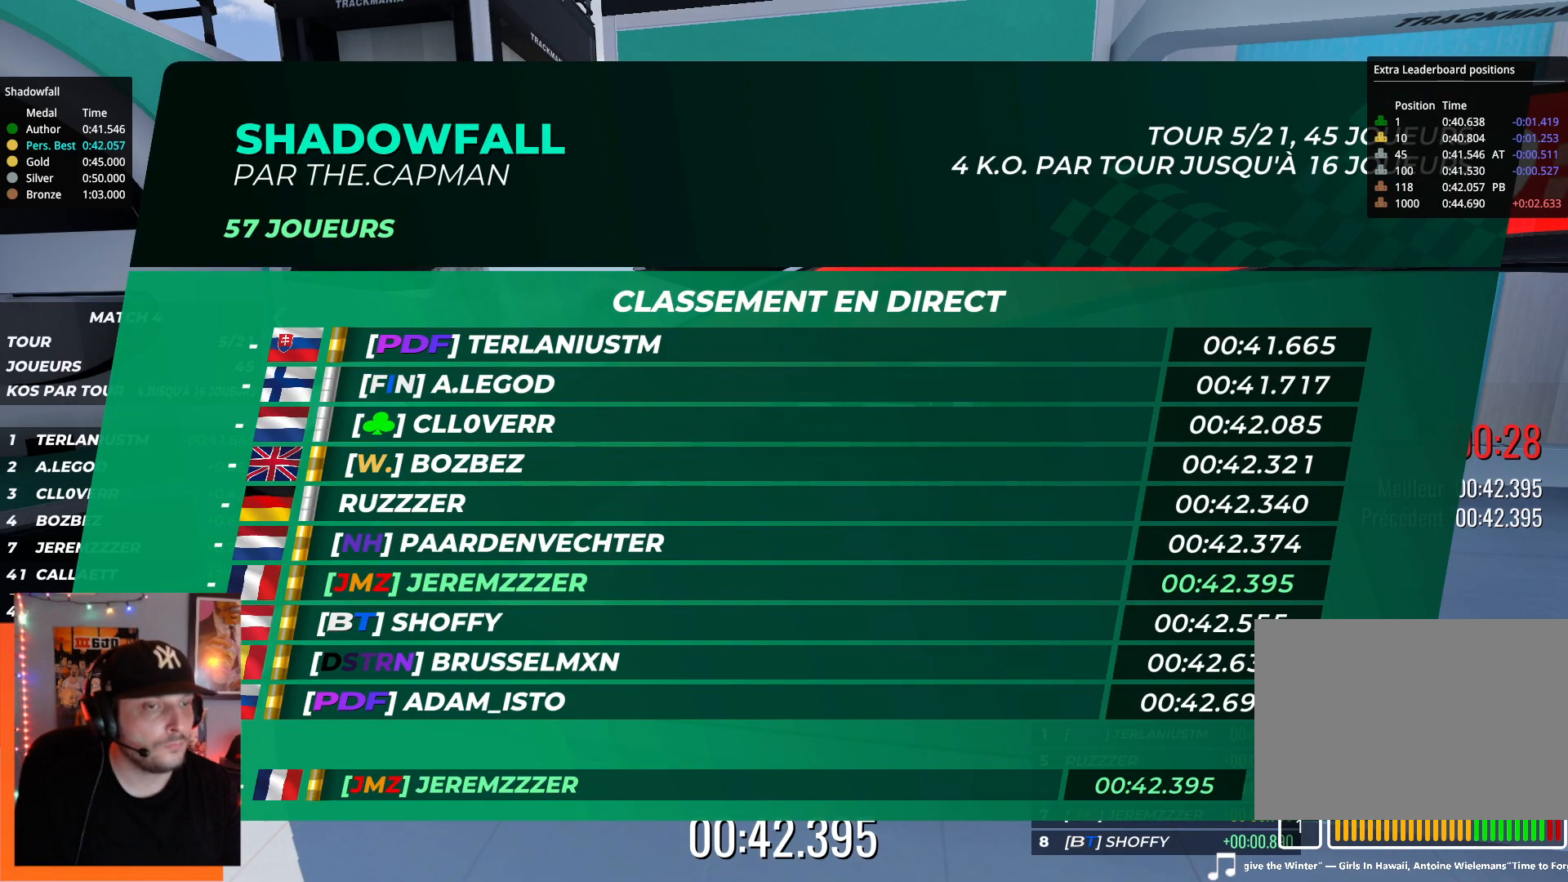
{"keys": ["up"], "events": []}
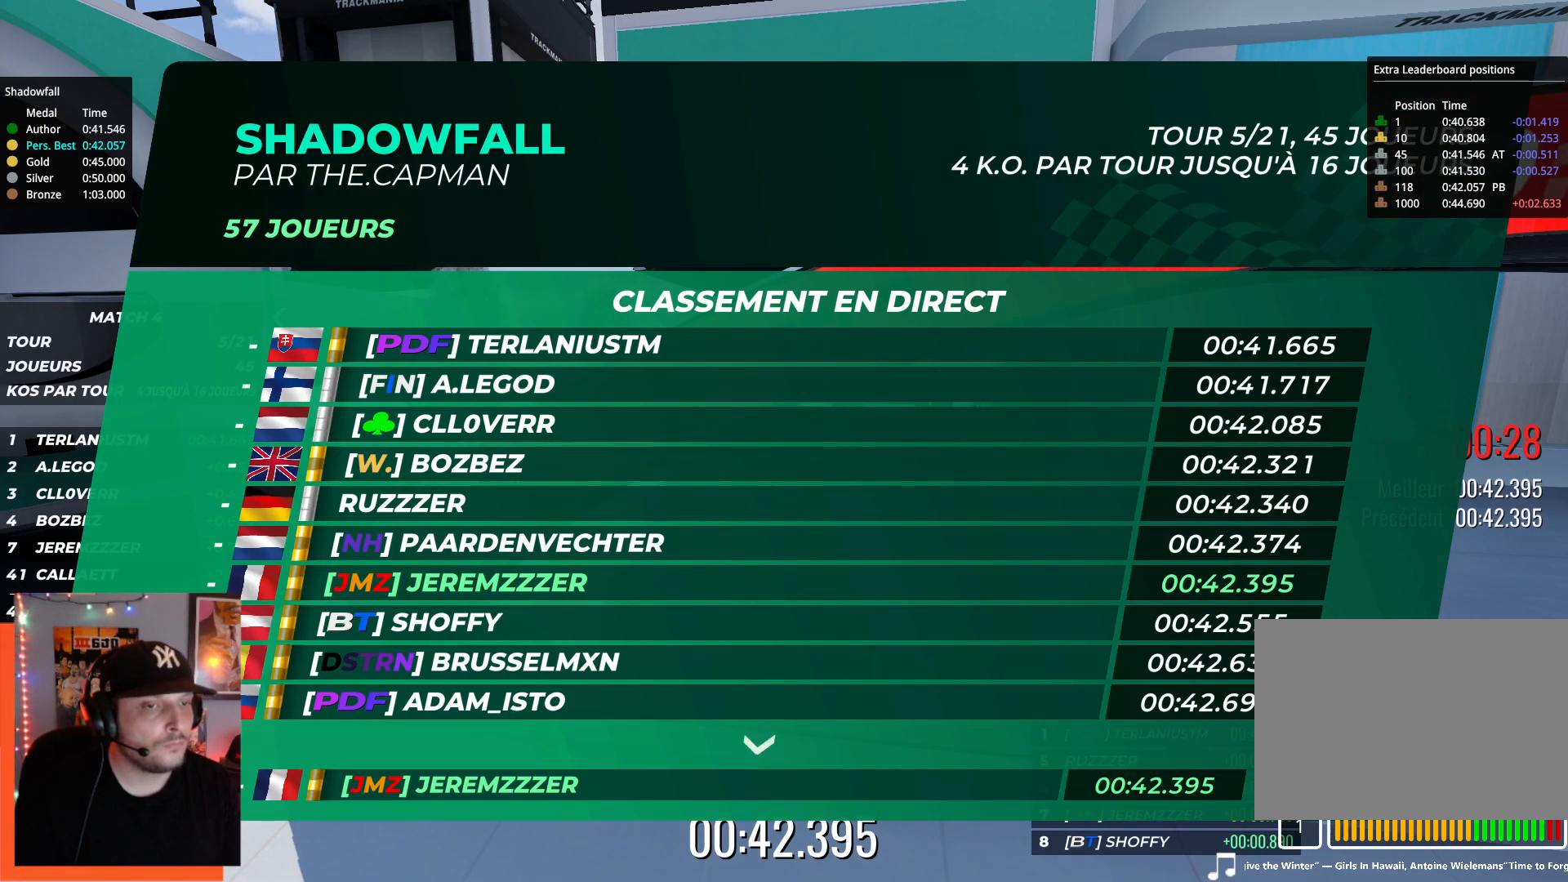
{"keys": ["up"], "events": []}
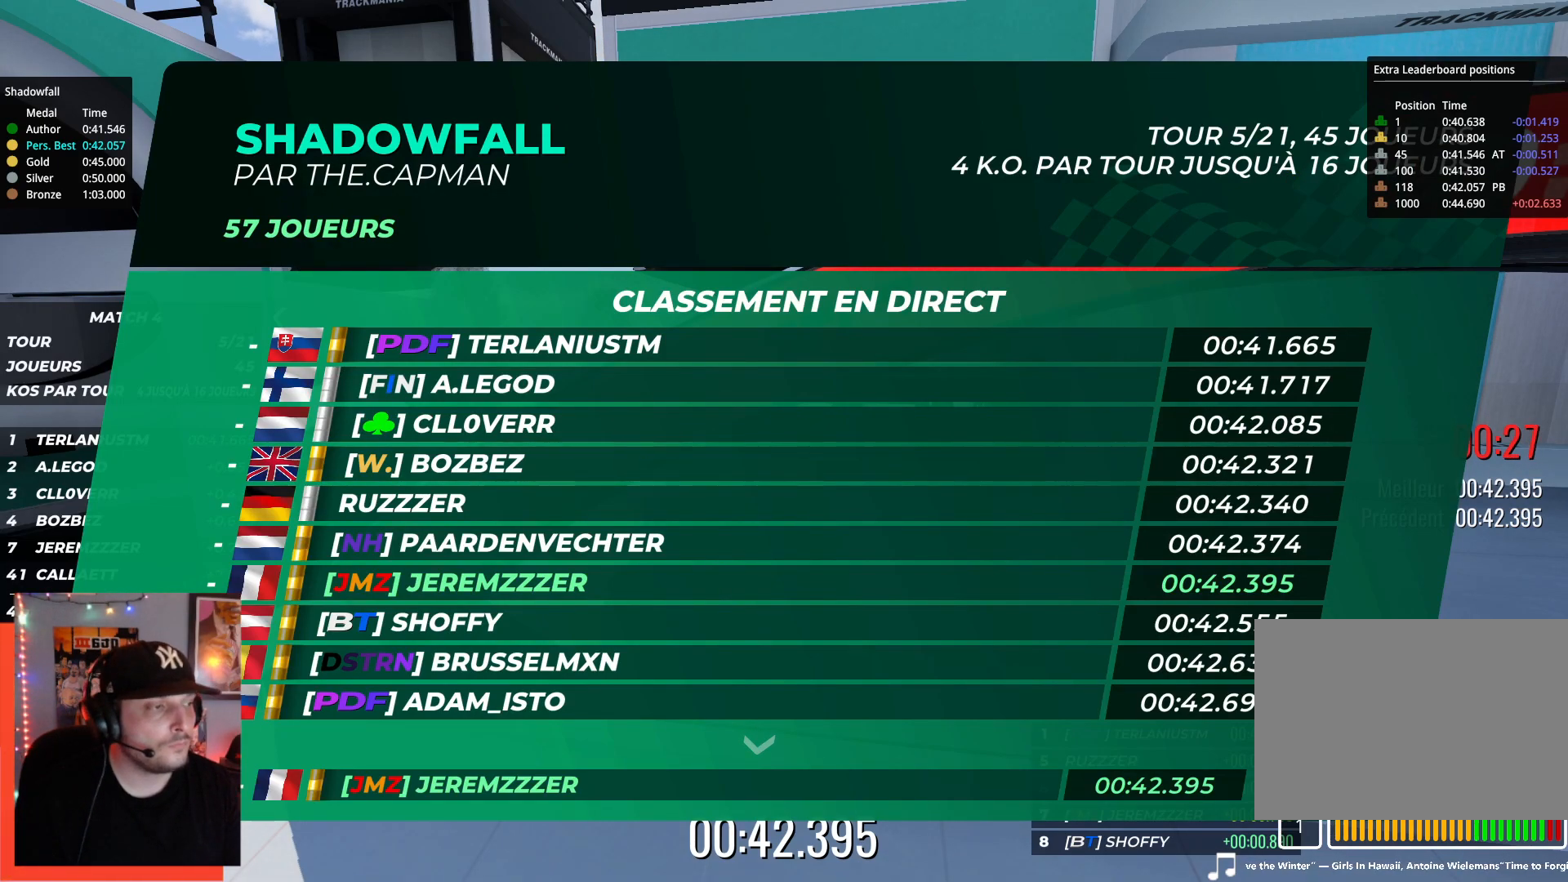
{"keys": [], "events": [[484, "up", "up"]]}